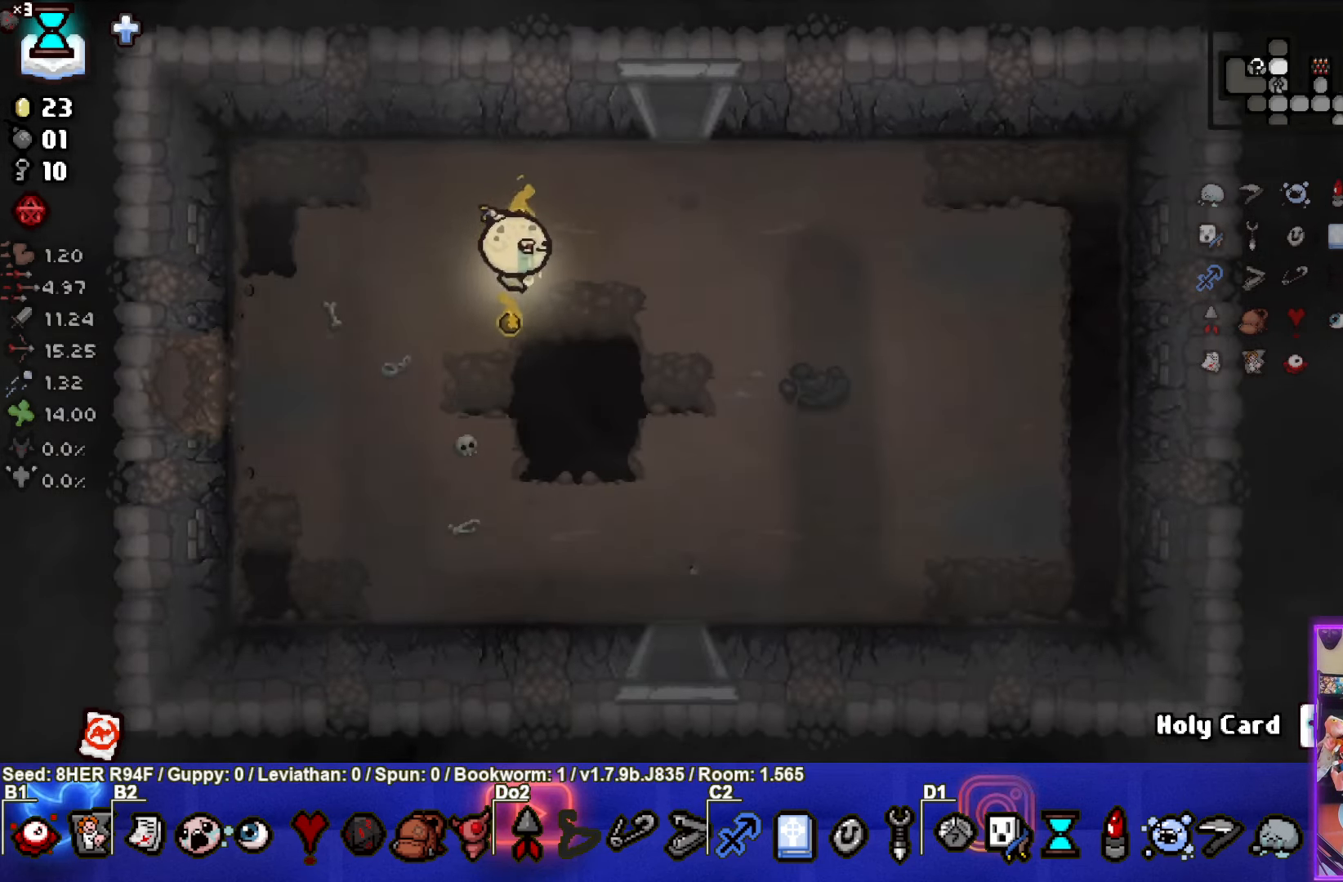
Gameplay with a controller (PlayStation layout); each line is a JSON object with the inputs held at the frame after it. "events" lists button and stick changes between this image and that frame as [ms after this image, input, new state], when the widget could be followed in between. Not read: right_stick.
{"buttons": [], "left_stick": "up", "events": [[367, "left_stick", "up"]]}
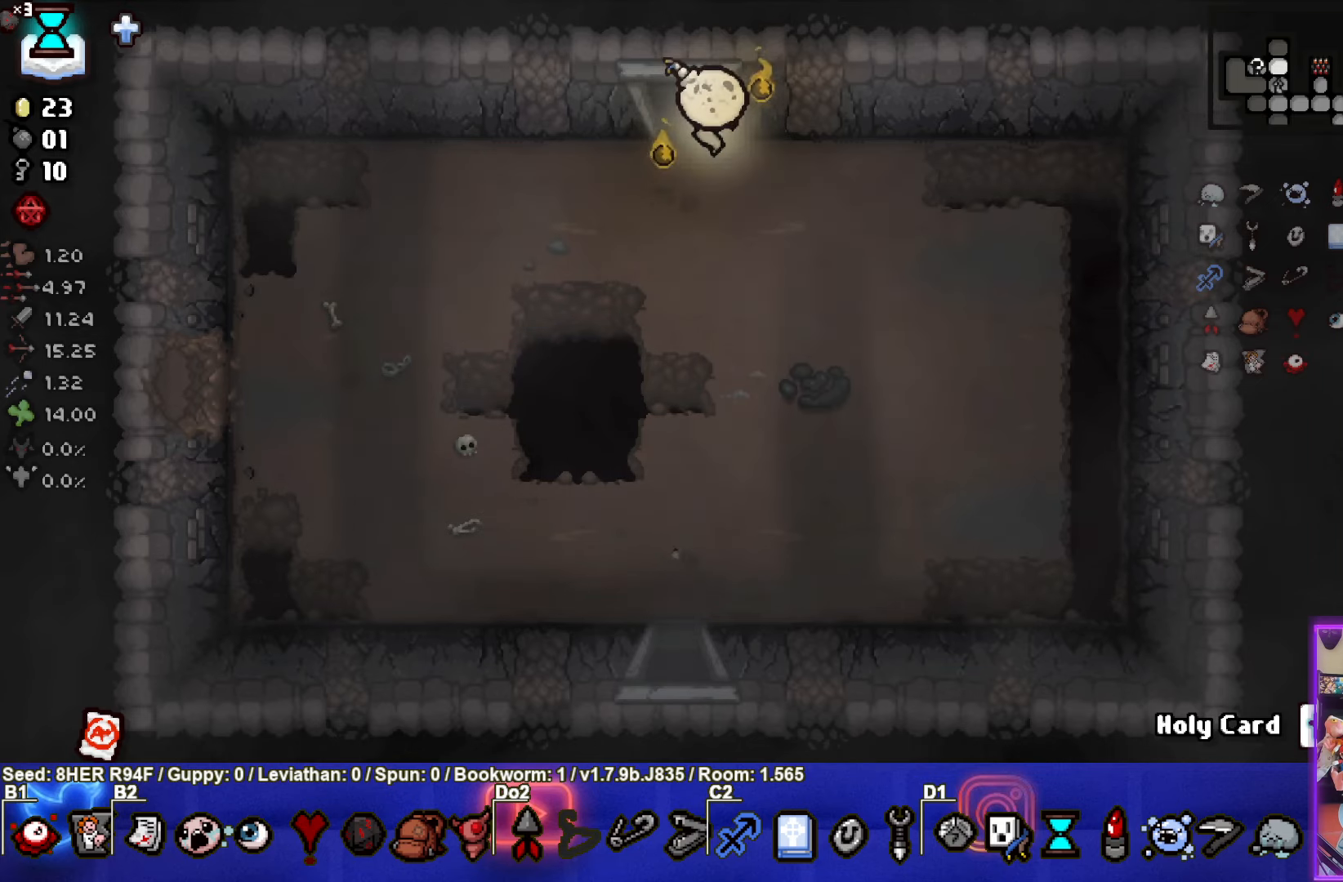
{"buttons": [], "left_stick": "center", "events": [[400, "left_stick", "center"]]}
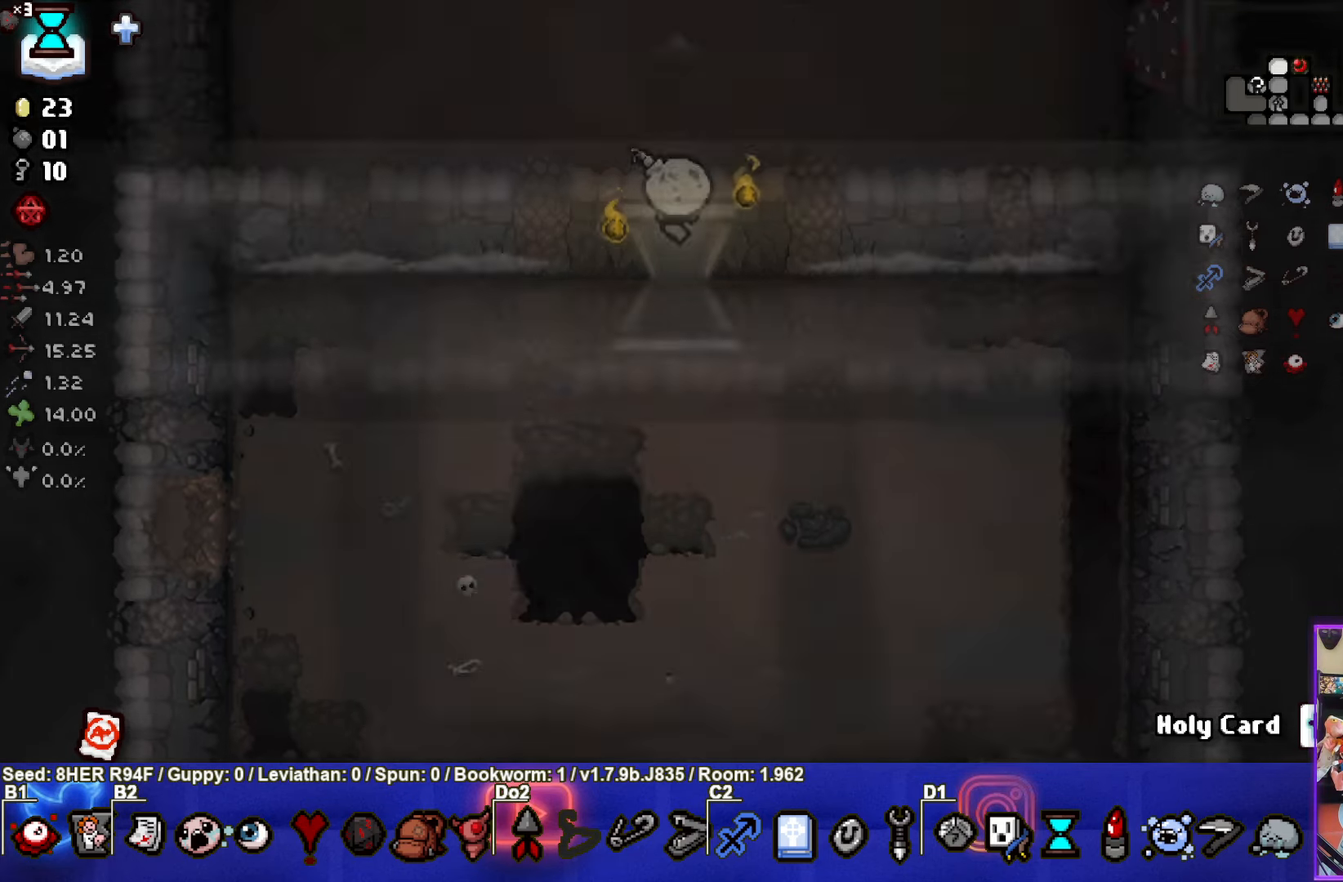
{"buttons": [], "left_stick": "left", "events": [[450, "left_stick", "left"]]}
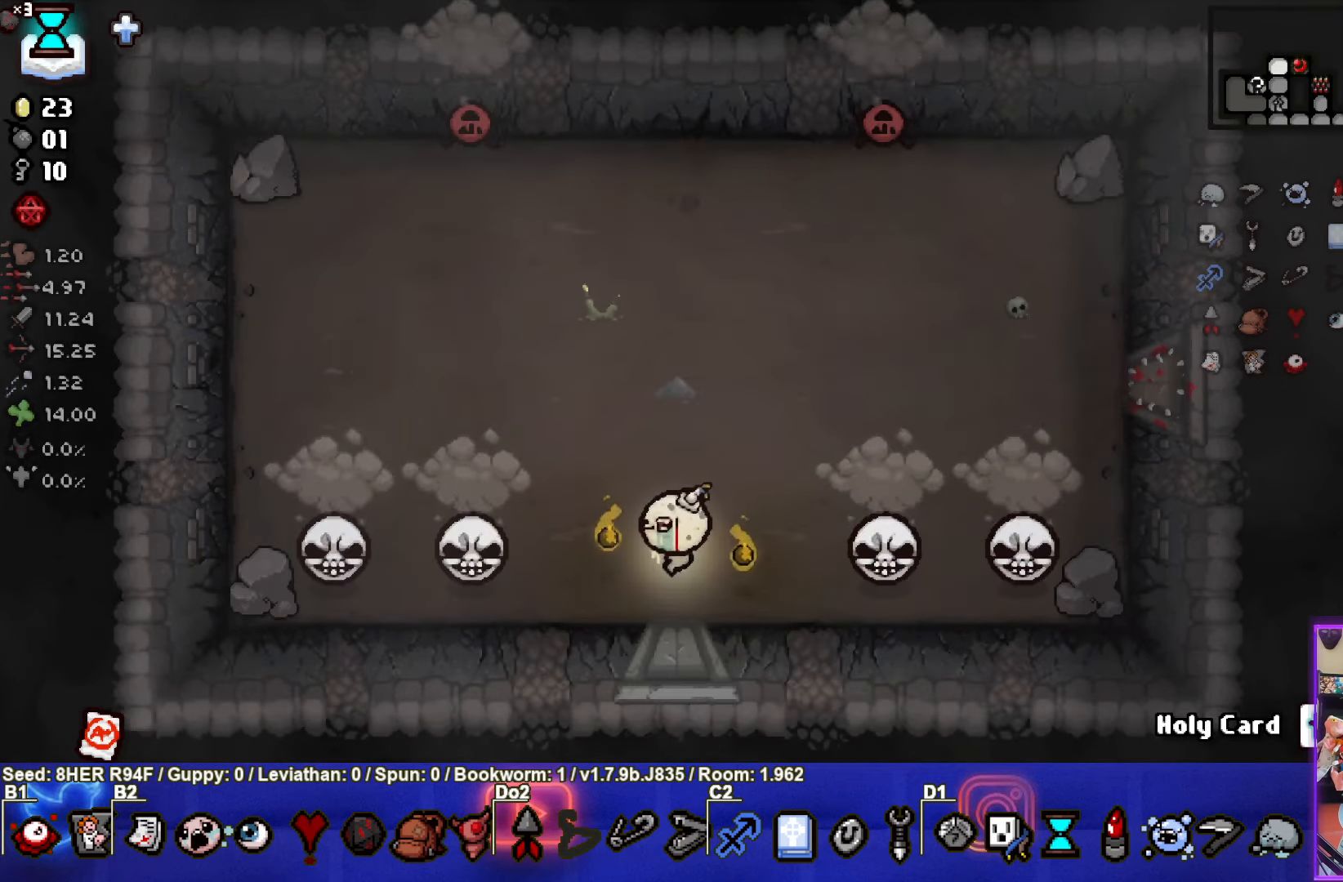
{"buttons": [], "left_stick": "up", "events": [[33, "SQUARE", "down"], [167, "left_stick", "up"], [317, "SQUARE", "up"]]}
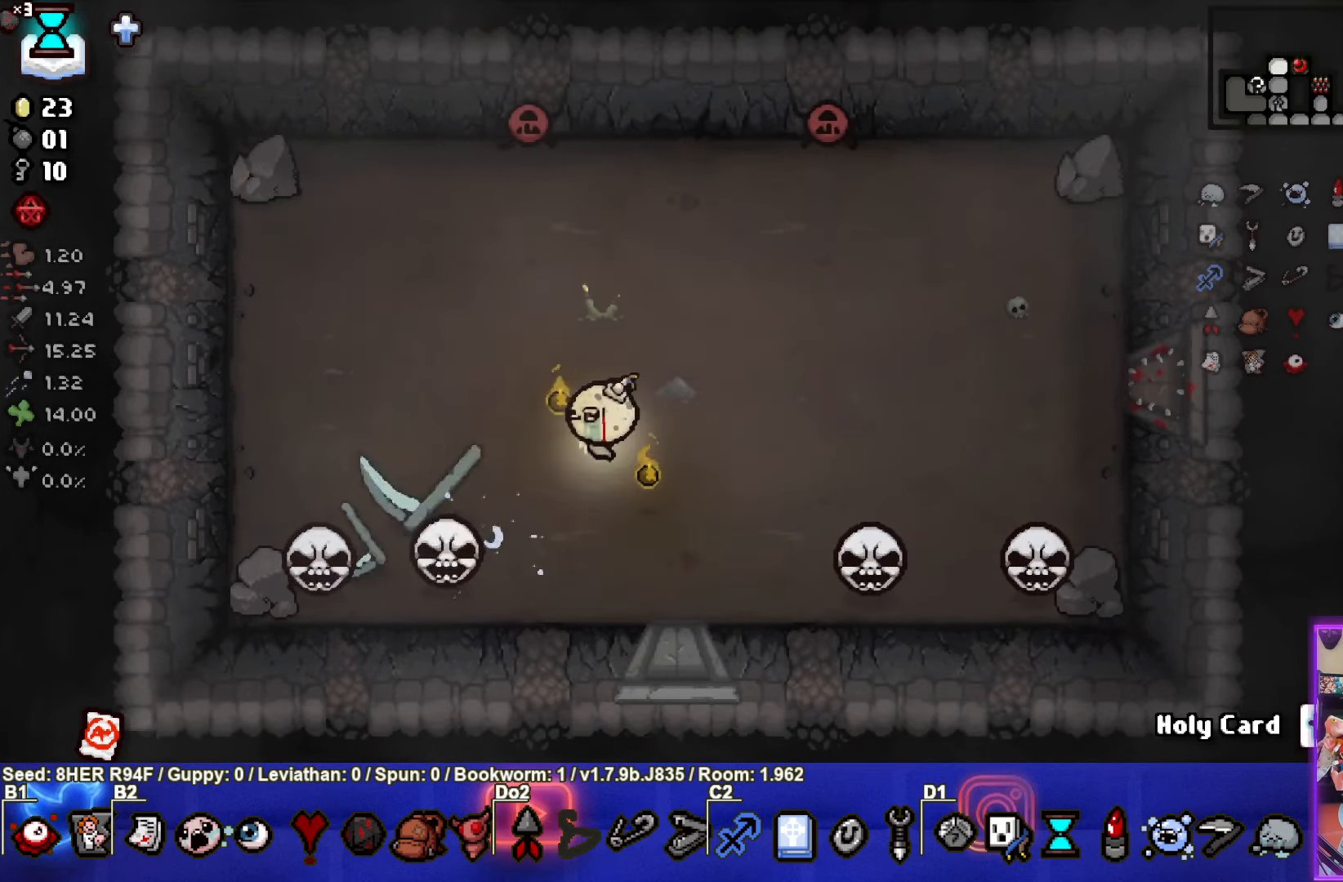
{"buttons": ["TRIANGLE"], "left_stick": "down-left", "events": [[33, "TRIANGLE", "down"], [183, "left_stick", "up-right"], [383, "left_stick", "left"], [433, "left_stick", "down-left"], [450, "TRIANGLE", "up"], [500, "TRIANGLE", "down"]]}
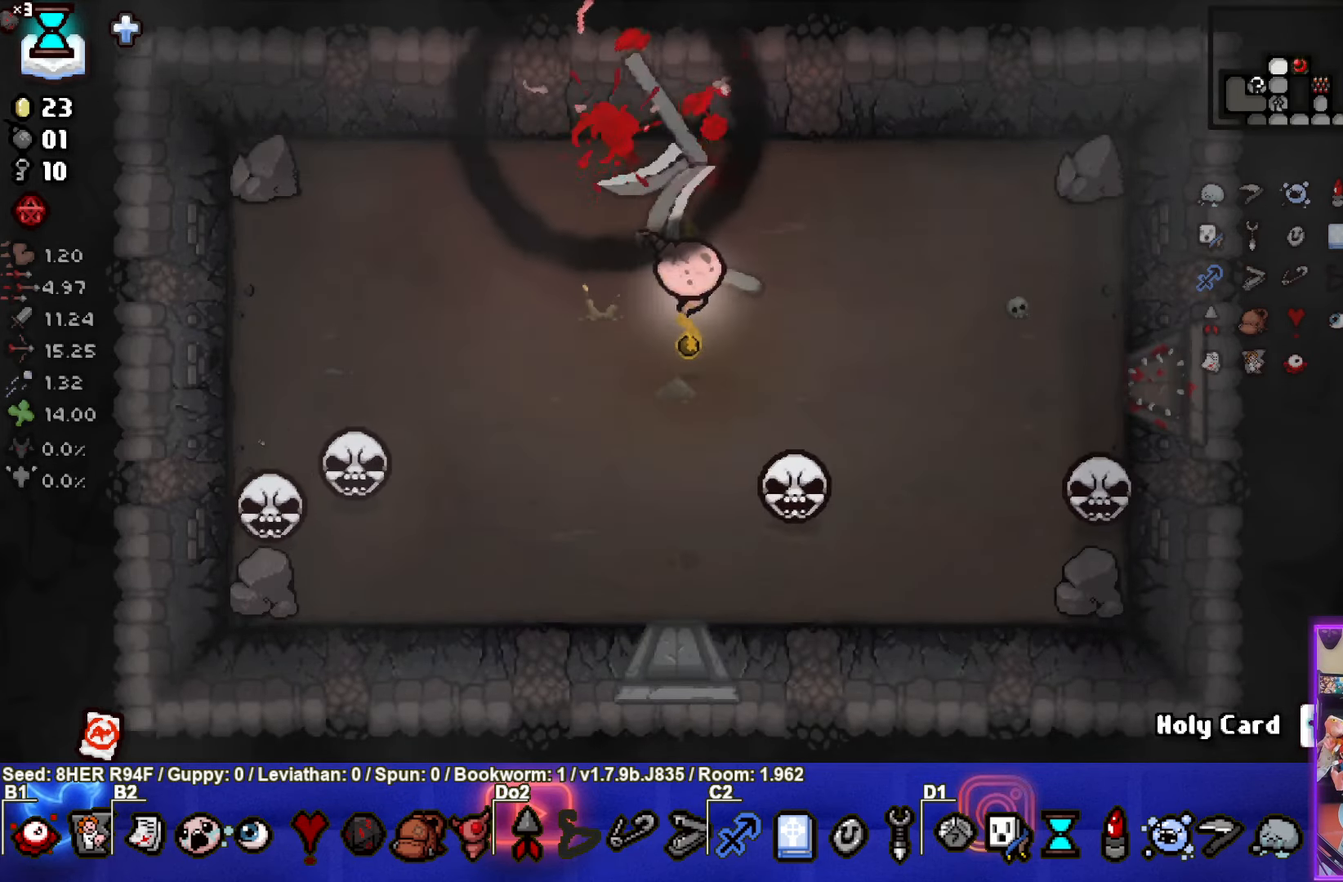
{"buttons": [], "left_stick": "center", "events": [[167, "TRIANGLE", "up"], [483, "left_stick", "center"]]}
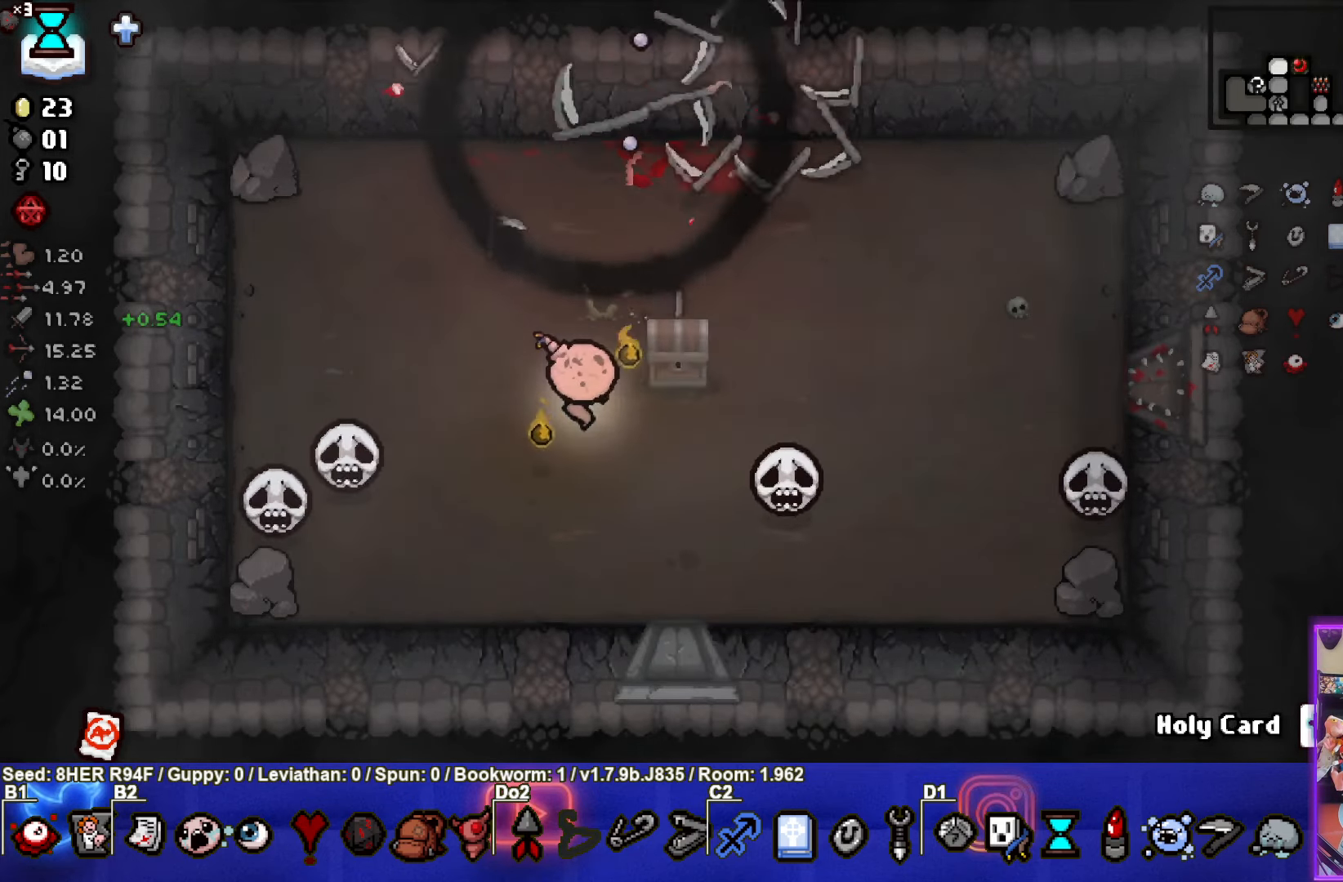
{"buttons": [], "left_stick": "up-right", "events": [[100, "left_stick", "up"], [300, "left_stick", "up-right"]]}
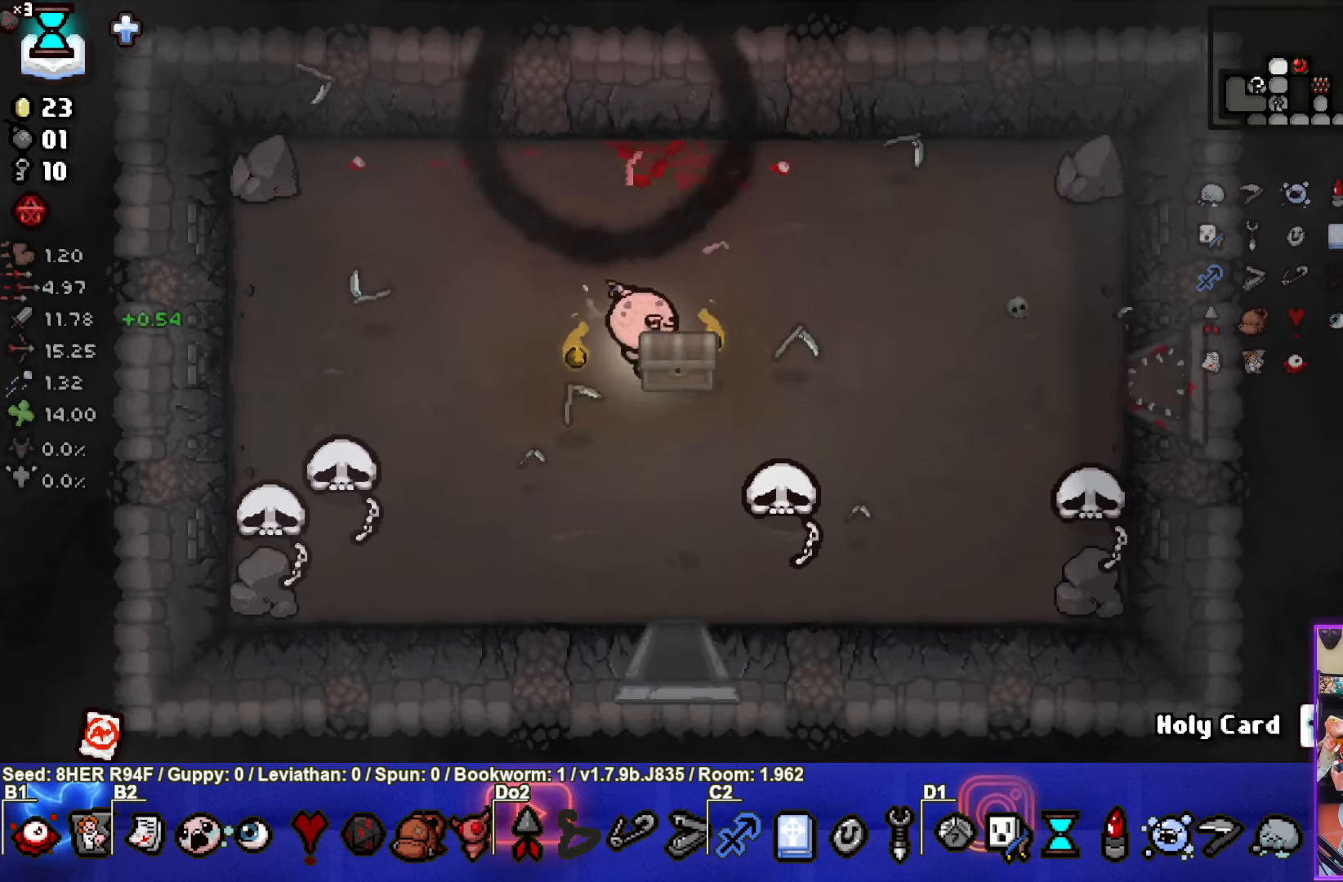
{"buttons": [], "left_stick": "center", "events": [[17, "left_stick", "down-right"], [67, "left_stick", "down-left"], [367, "left_stick", "center"]]}
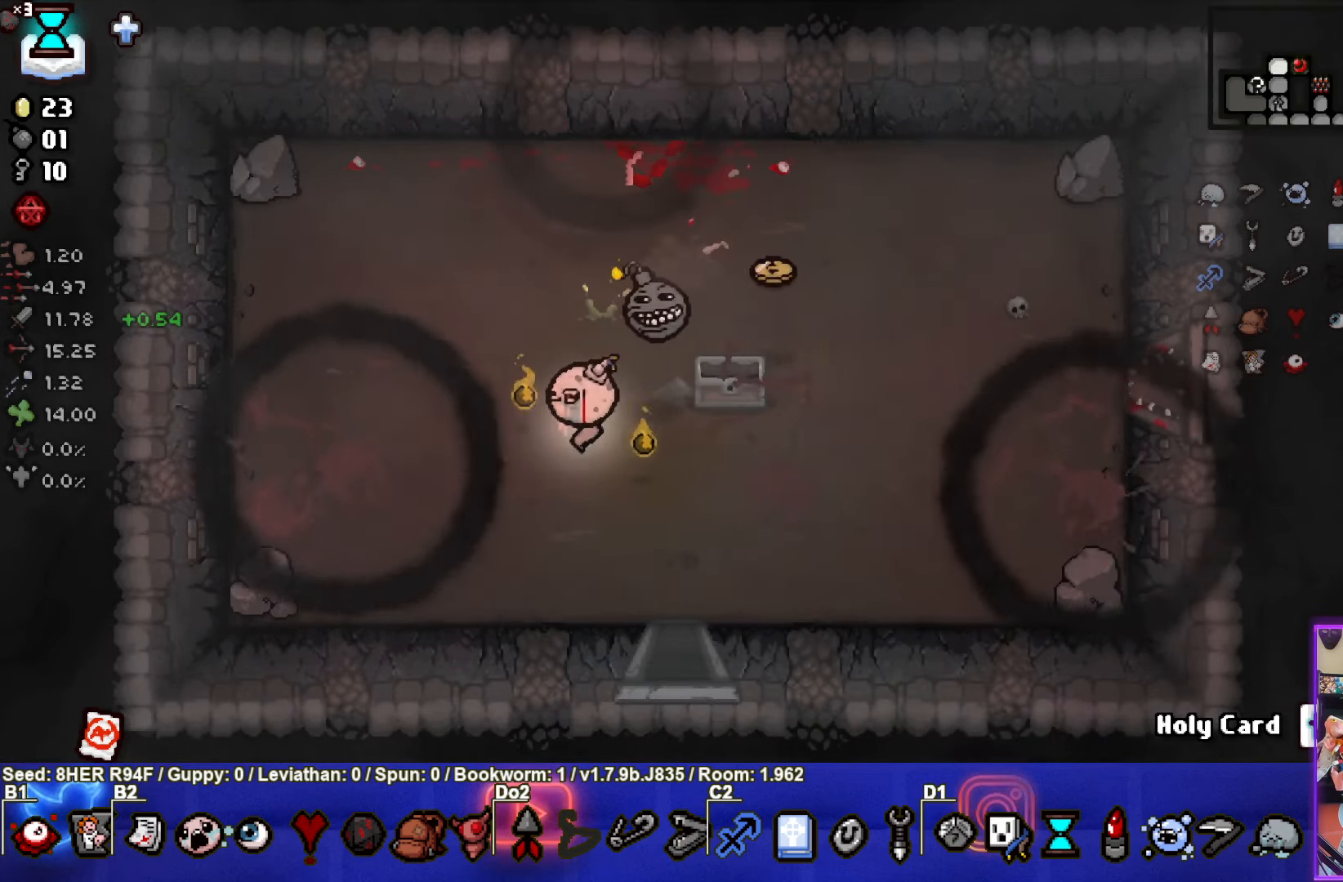
{"buttons": [], "left_stick": "down-right", "events": [[150, "left_stick", "down"], [334, "left_stick", "down-right"]]}
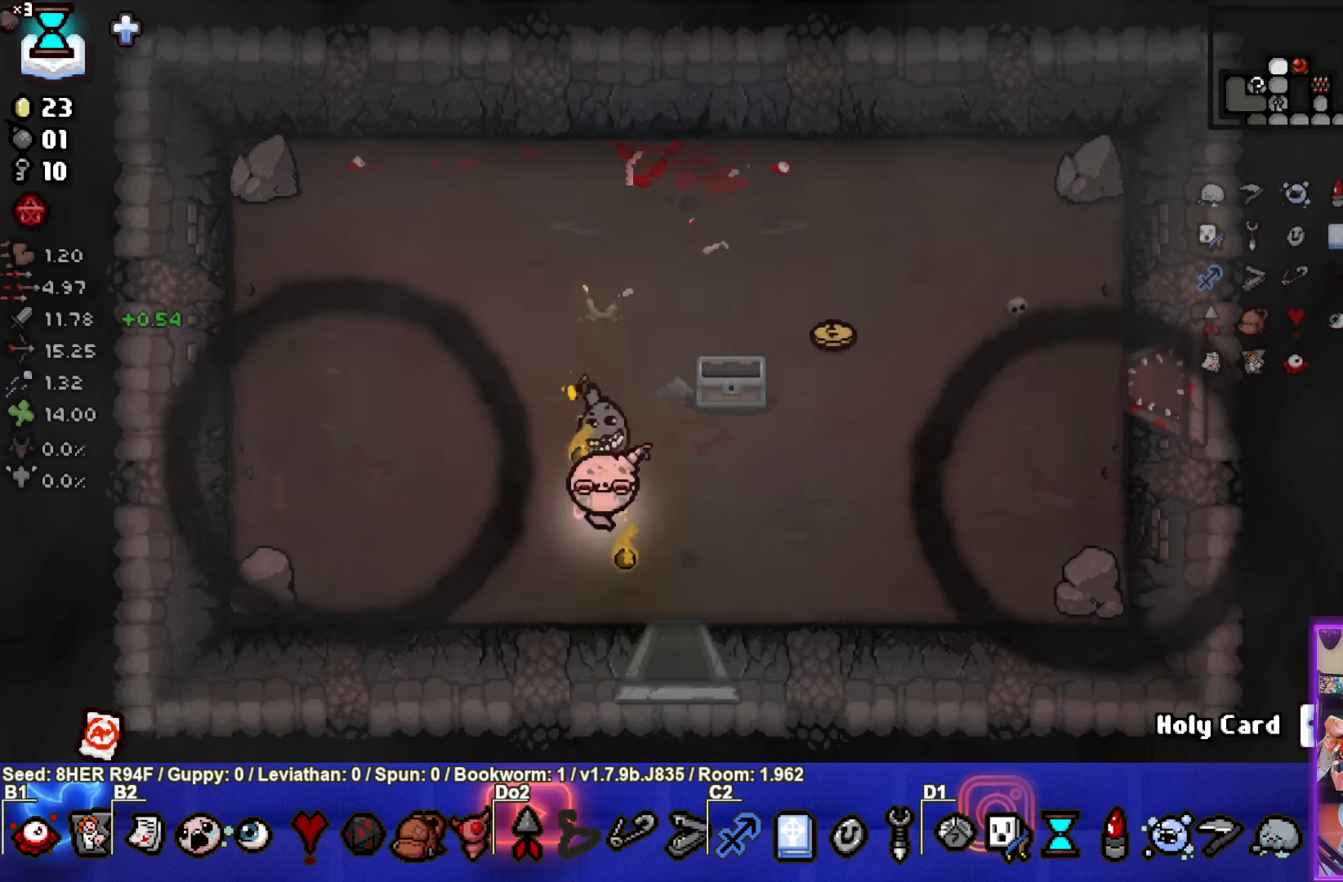
{"buttons": [], "left_stick": "down", "events": [[117, "left_stick", "down"]]}
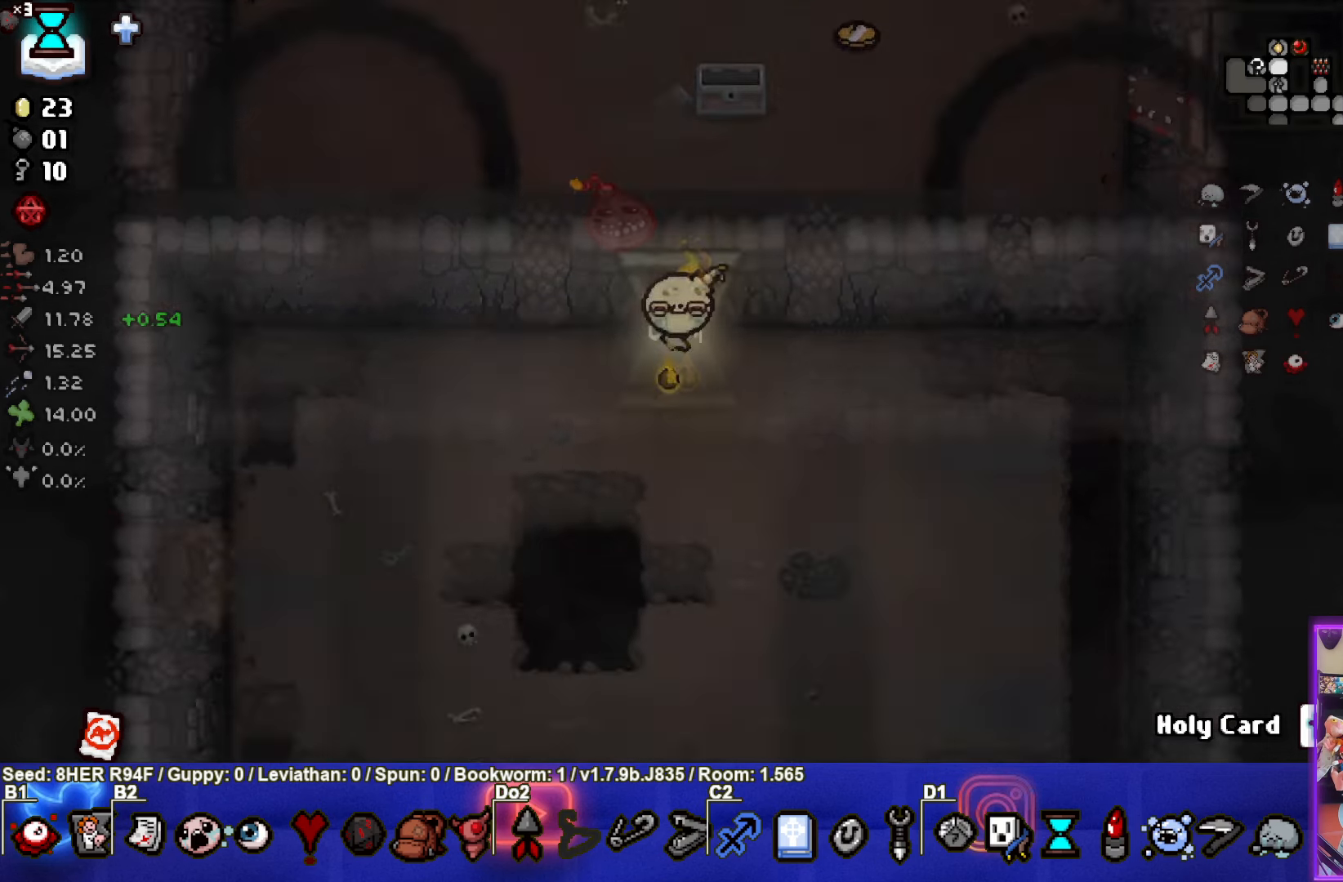
{"buttons": [], "left_stick": "down", "events": []}
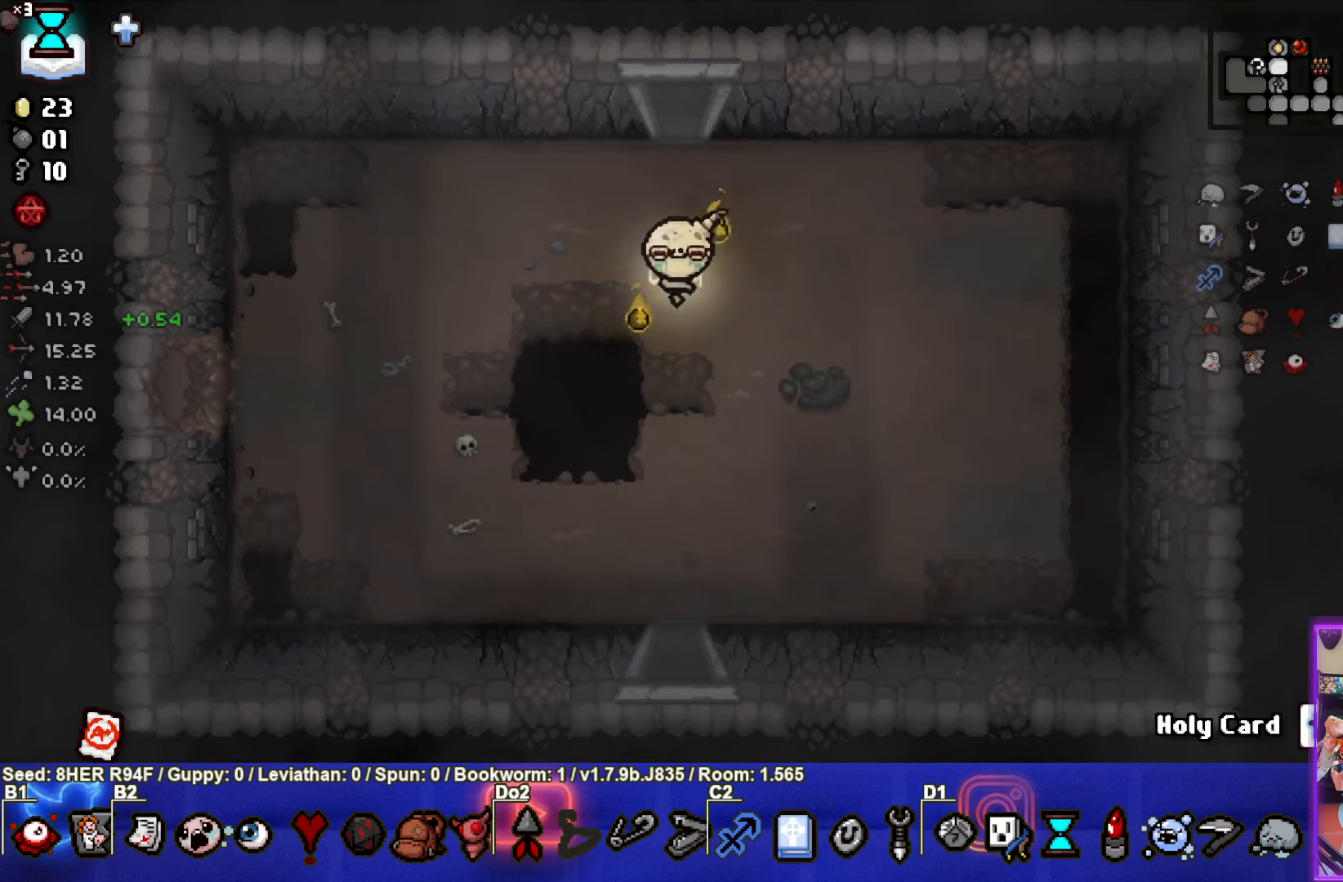
{"buttons": [], "left_stick": "down", "events": []}
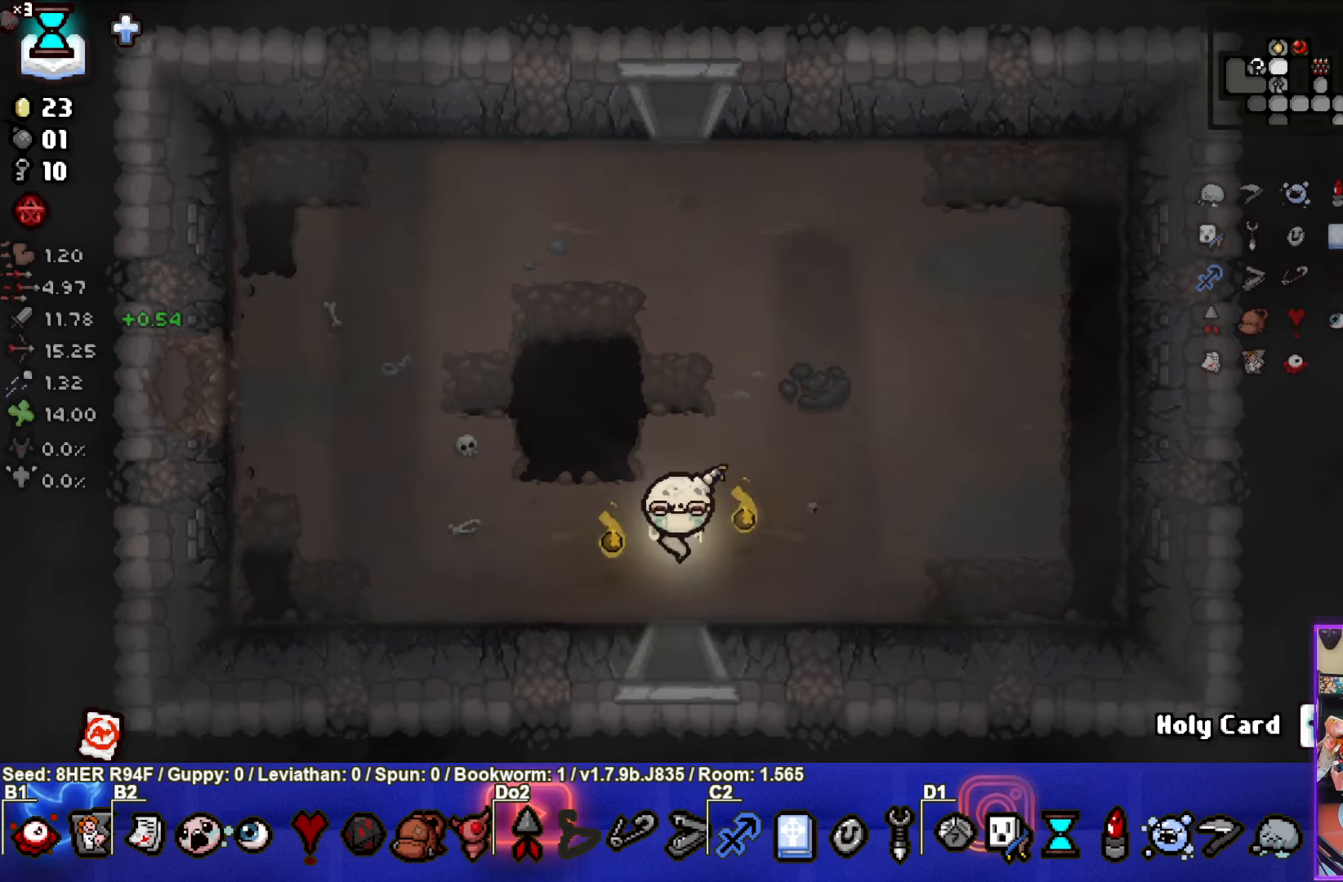
{"buttons": [], "left_stick": "down"}
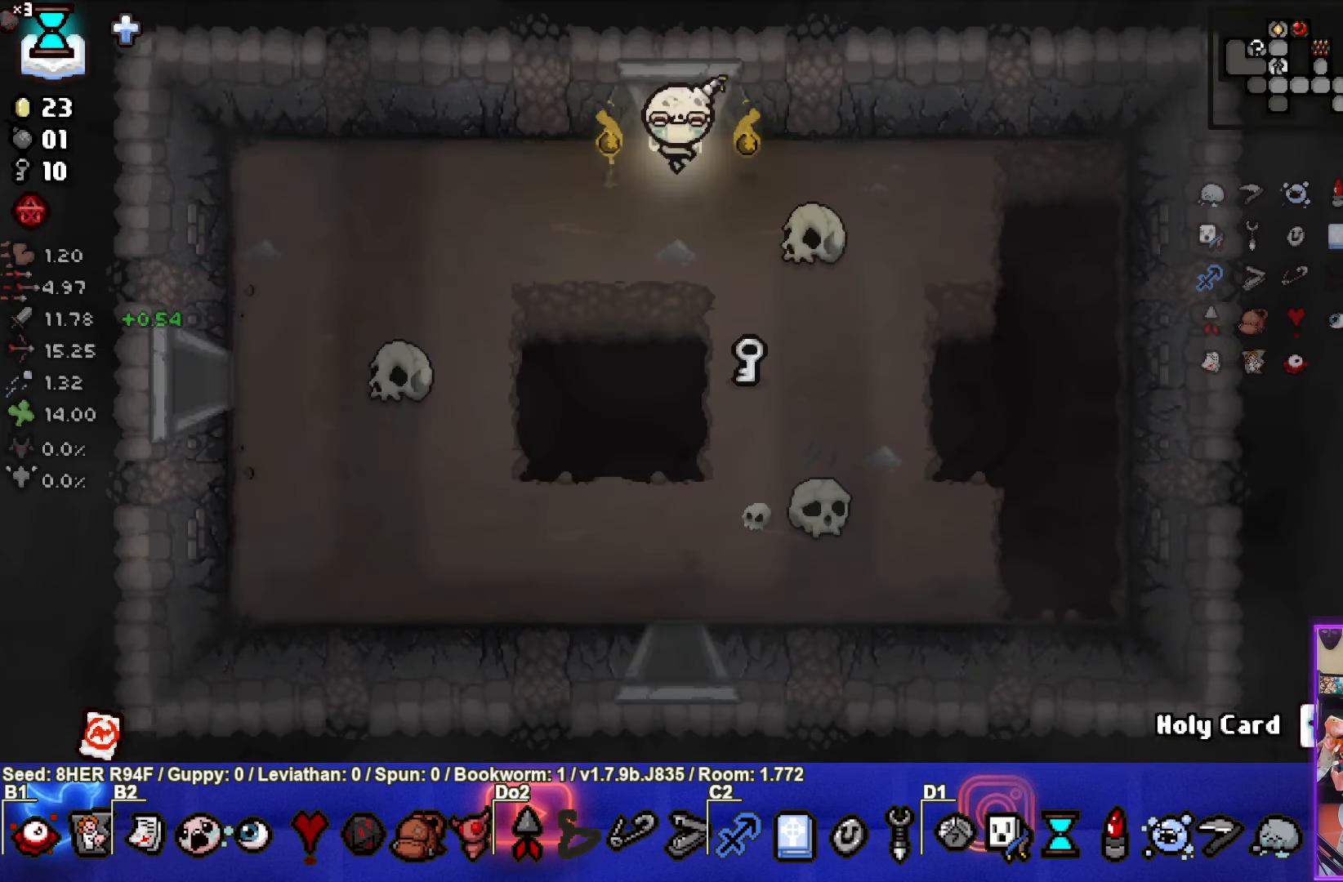
{"buttons": [], "left_stick": "down-right", "events": [[384, "left_stick", "down-right"]]}
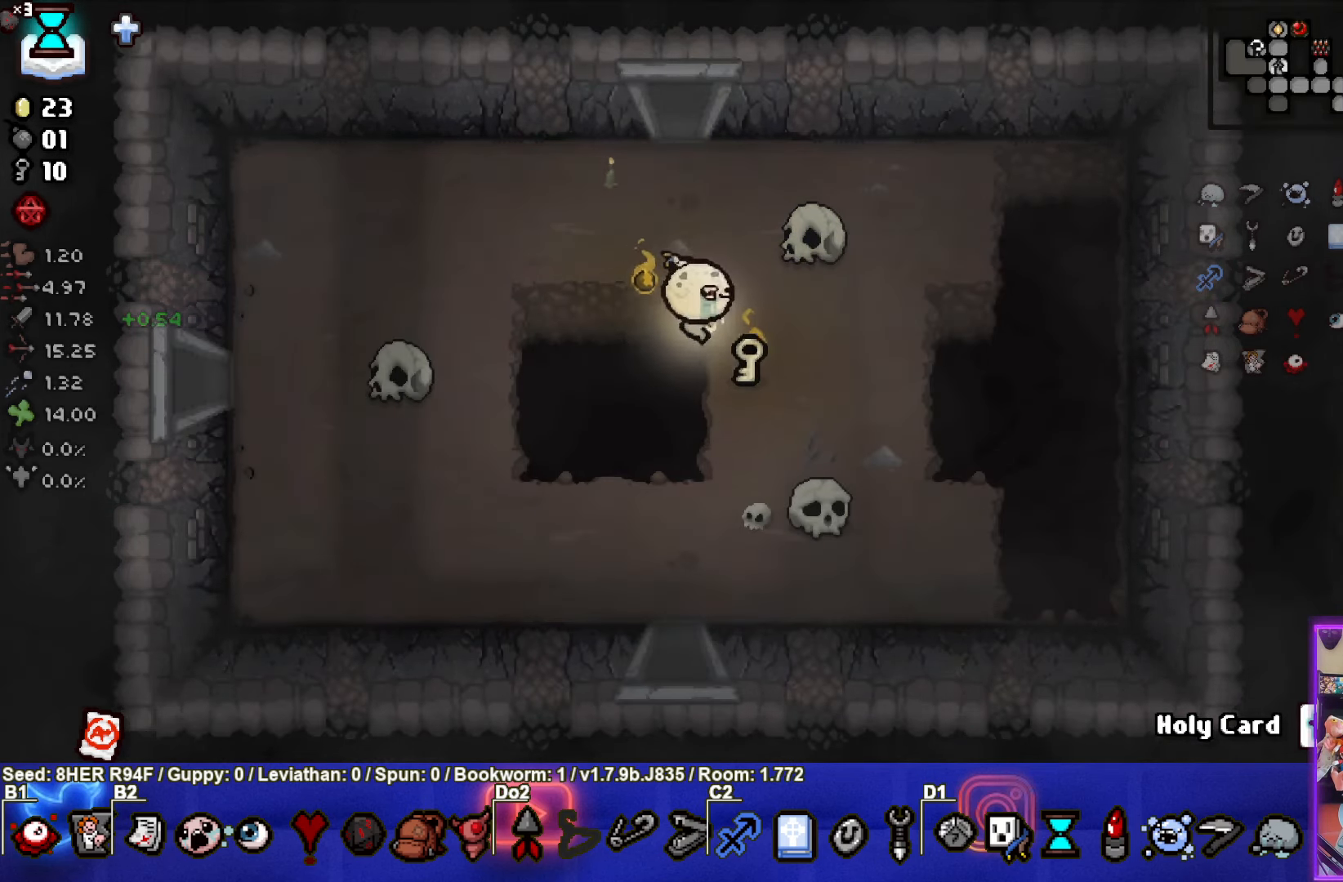
{"buttons": ["SELECT"], "left_stick": "left", "events": [[84, "left_stick", "left"], [450, "SELECT", "down"]]}
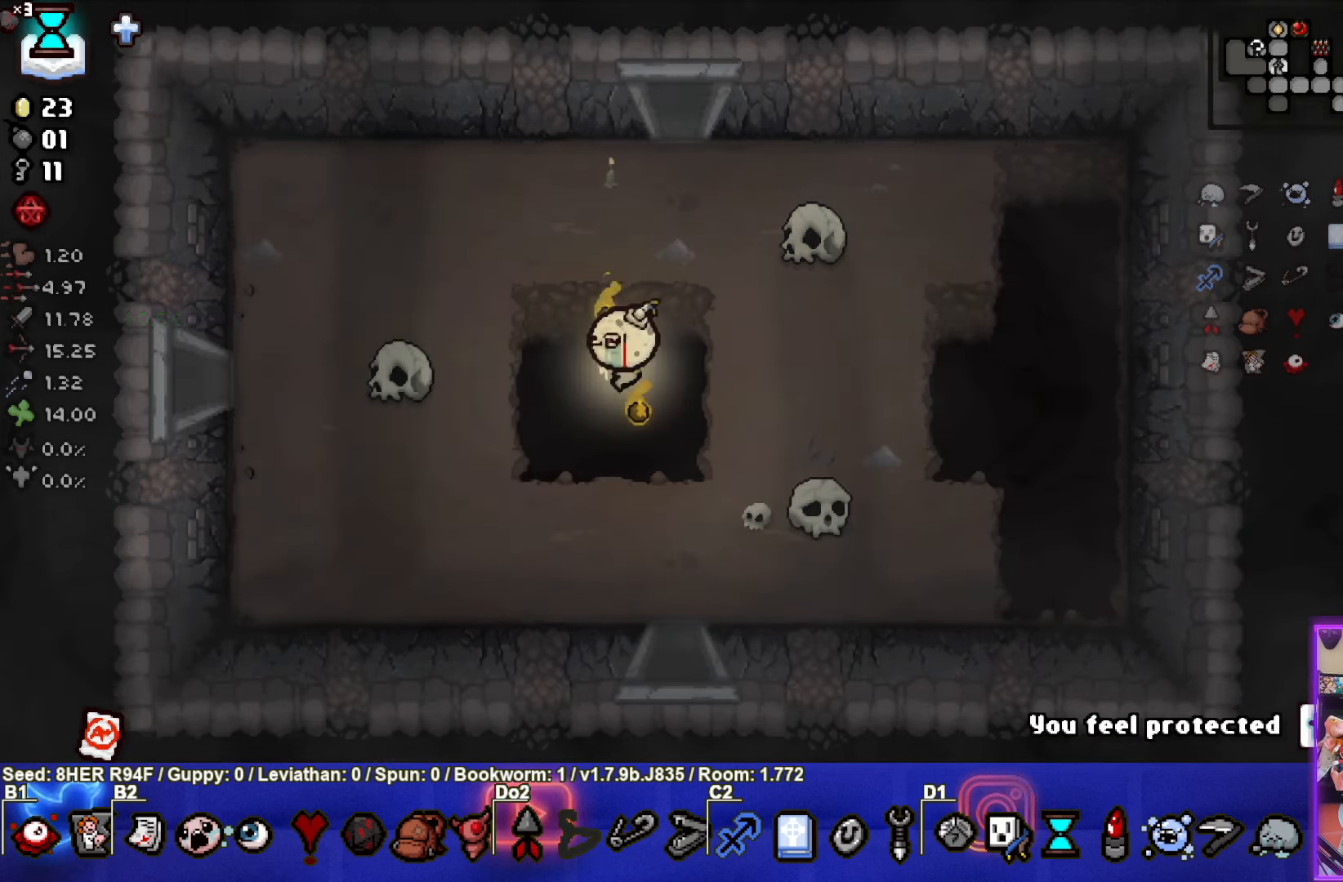
{"buttons": [], "left_stick": "left", "events": [[367, "SELECT", "up"]]}
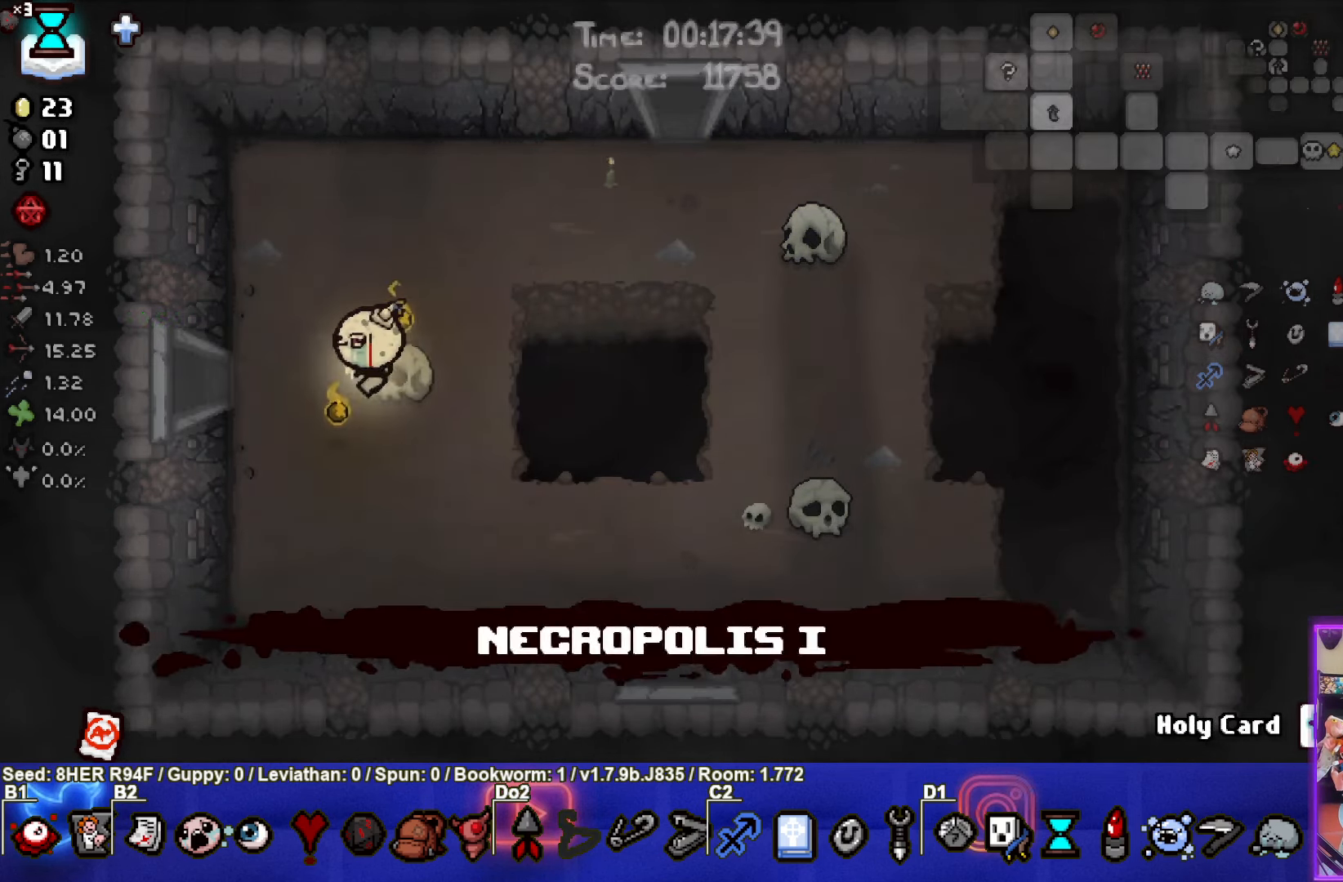
{"buttons": [], "left_stick": "left", "events": []}
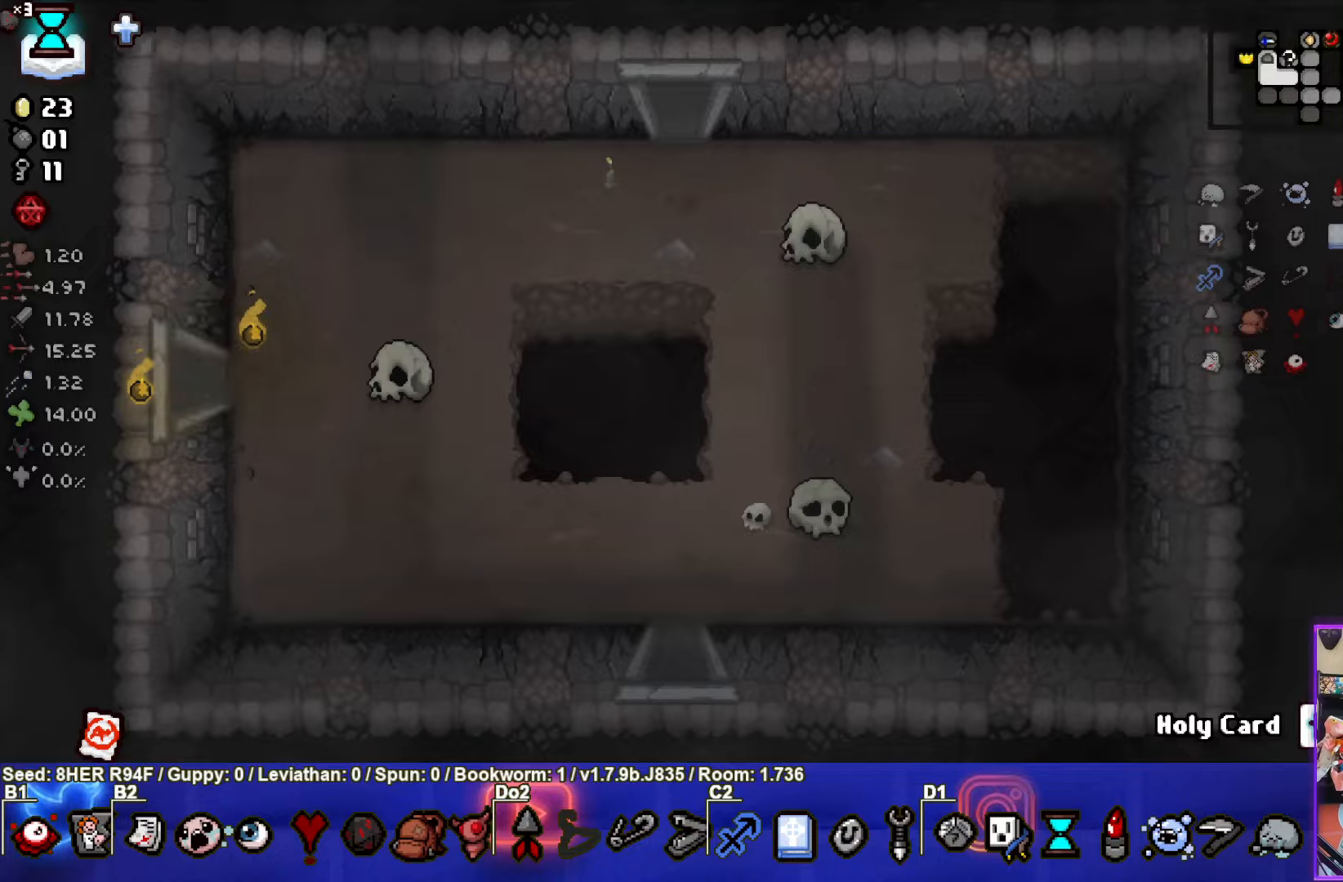
{"buttons": ["SQUARE"], "left_stick": "left", "events": [[483, "SQUARE", "down"]]}
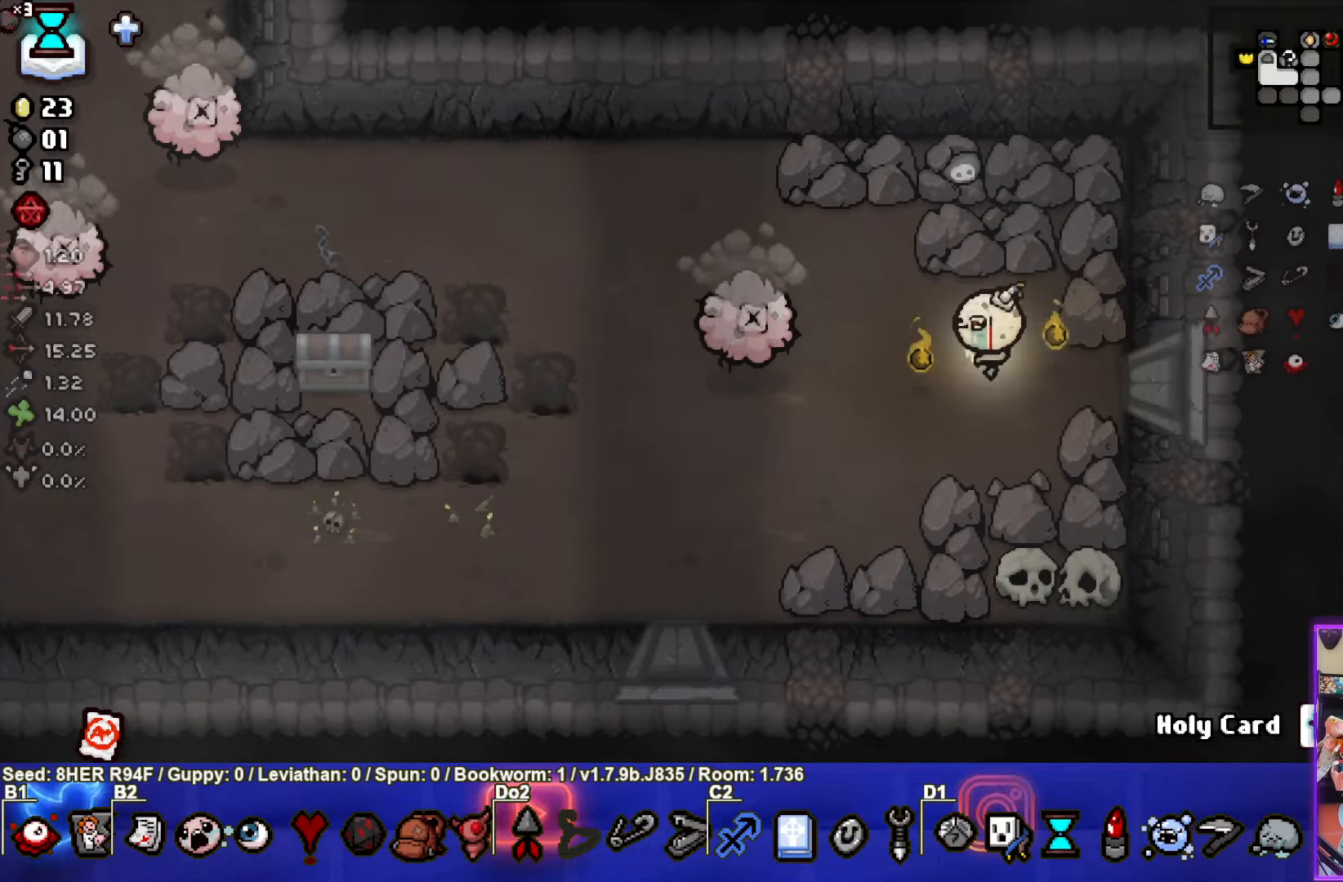
{"buttons": [], "left_stick": "left", "events": [[100, "left_stick", "down"], [433, "left_stick", "left"], [483, "SQUARE", "up"]]}
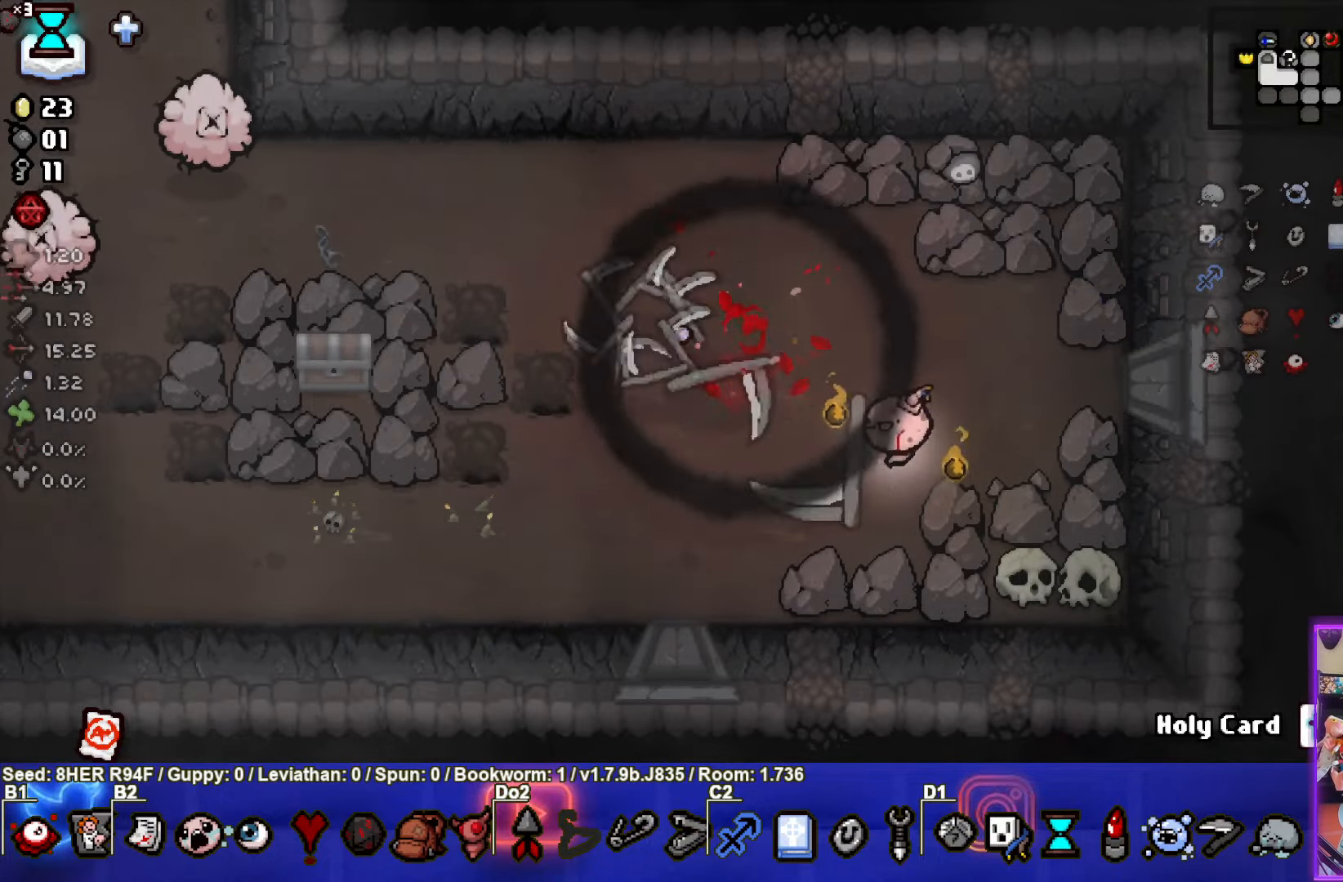
{"buttons": ["SQUARE"], "left_stick": "up-left", "events": [[50, "SQUARE", "down"], [333, "SQUARE", "up"], [350, "left_stick", "up-left"], [433, "SQUARE", "down"]]}
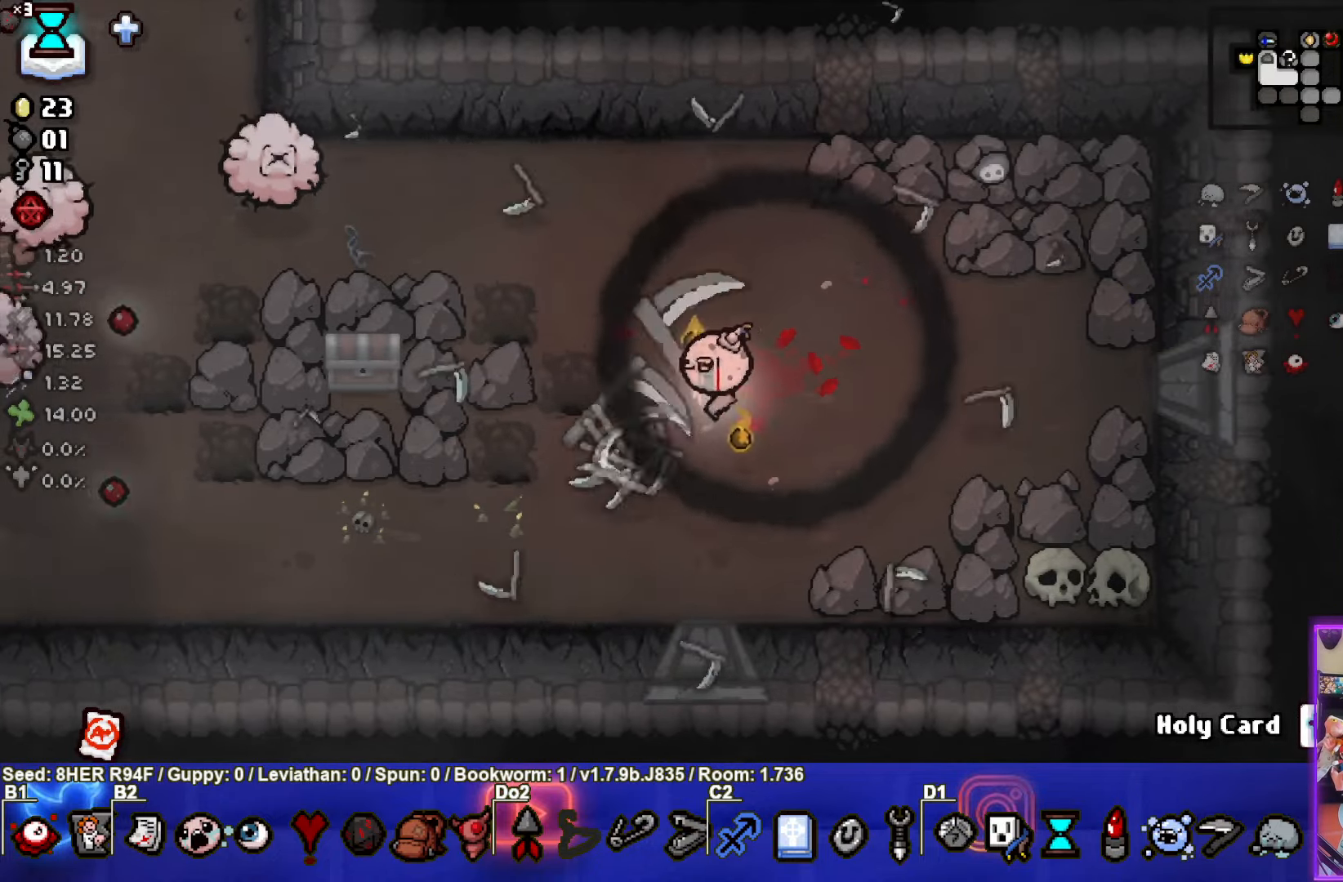
{"buttons": ["SQUARE"], "left_stick": "down-left", "events": [[400, "left_stick", "down-left"]]}
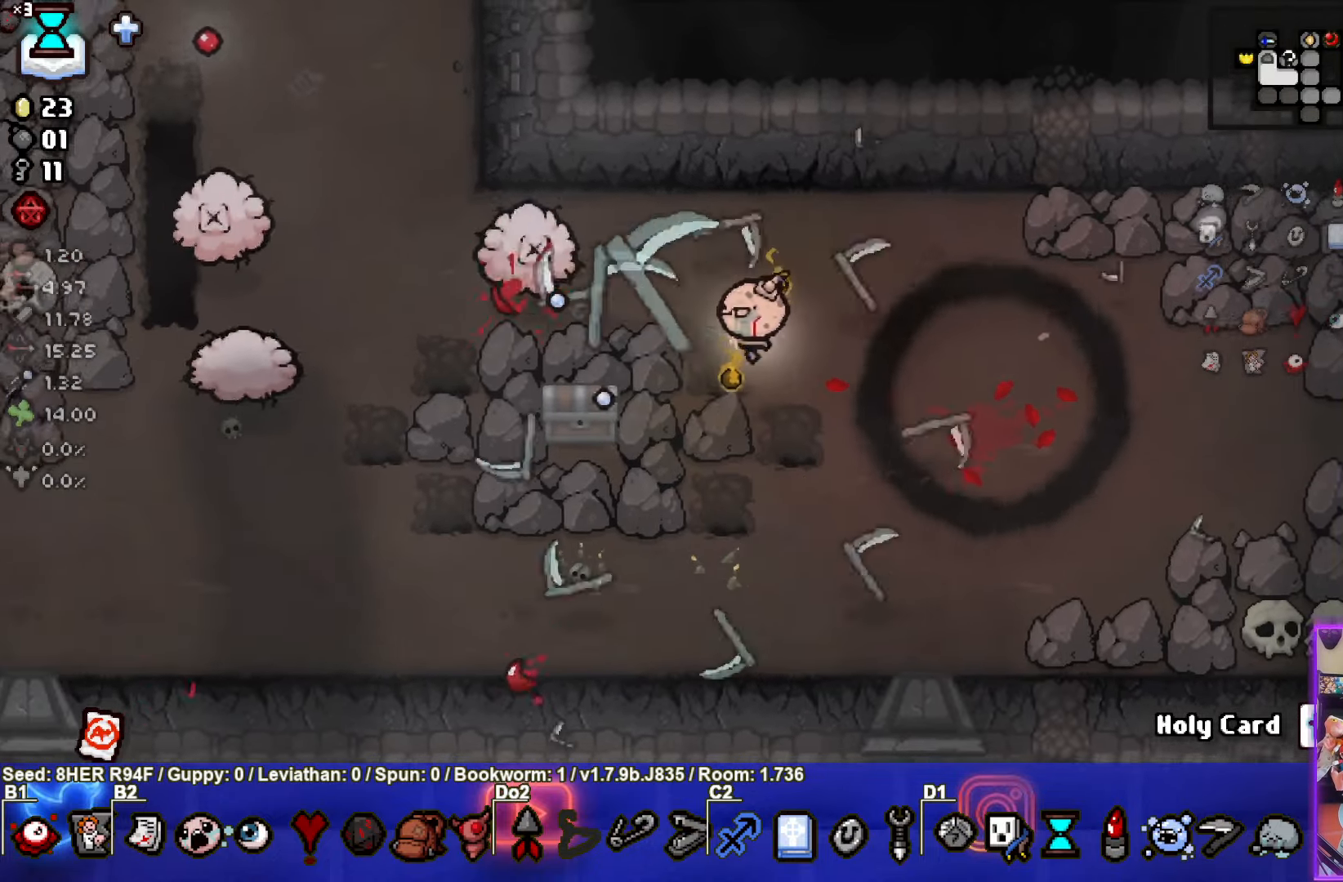
{"buttons": ["SQUARE"], "left_stick": "up-left", "events": [[50, "SQUARE", "up"], [100, "SQUARE", "down"], [233, "left_stick", "left"], [333, "SQUARE", "up"], [333, "left_stick", "up-left"], [383, "SQUARE", "down"]]}
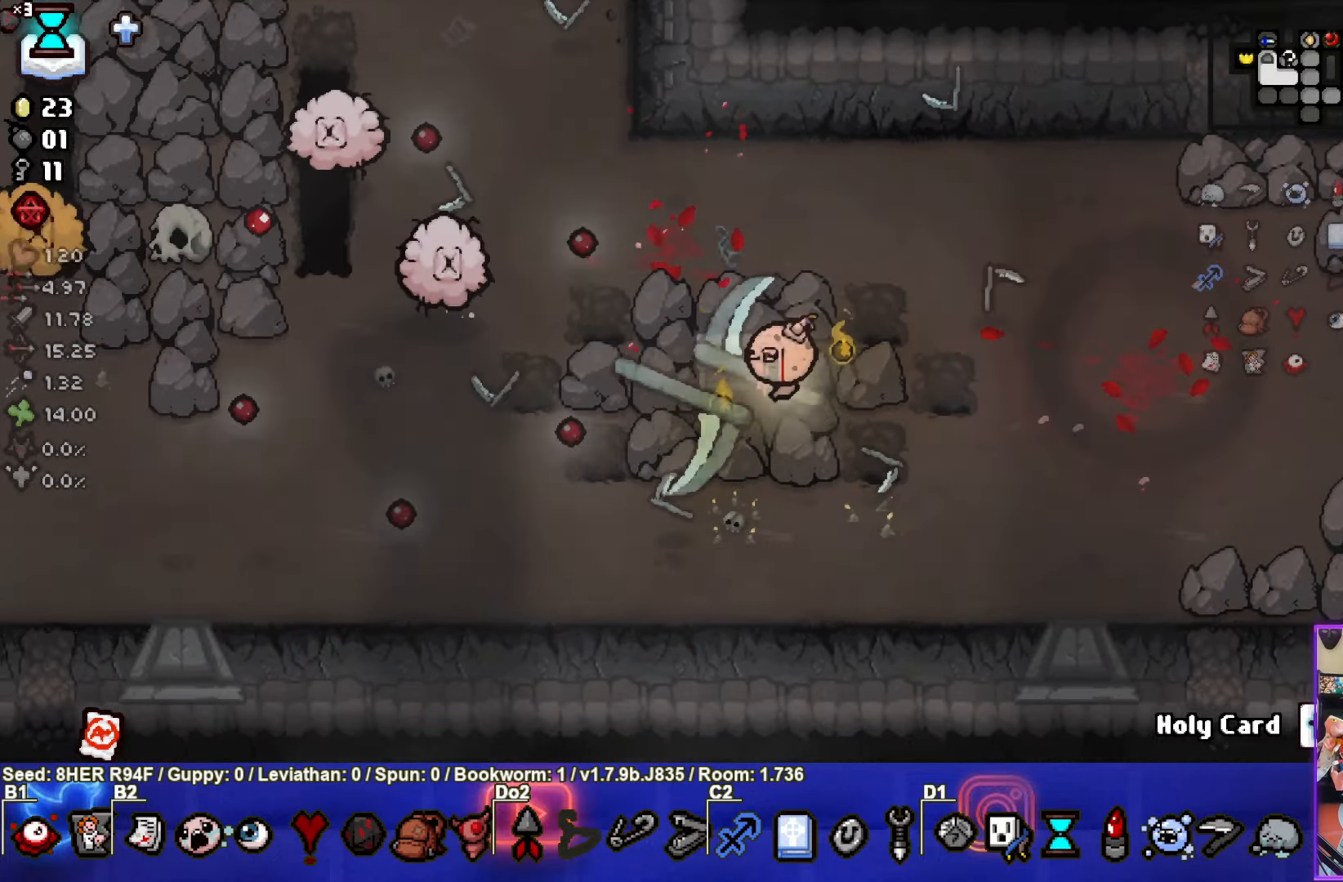
{"buttons": ["SQUARE"], "left_stick": "down", "events": [[66, "SQUARE", "up"], [133, "SQUARE", "down"], [416, "SQUARE", "up"], [466, "left_stick", "down"], [483, "SQUARE", "down"]]}
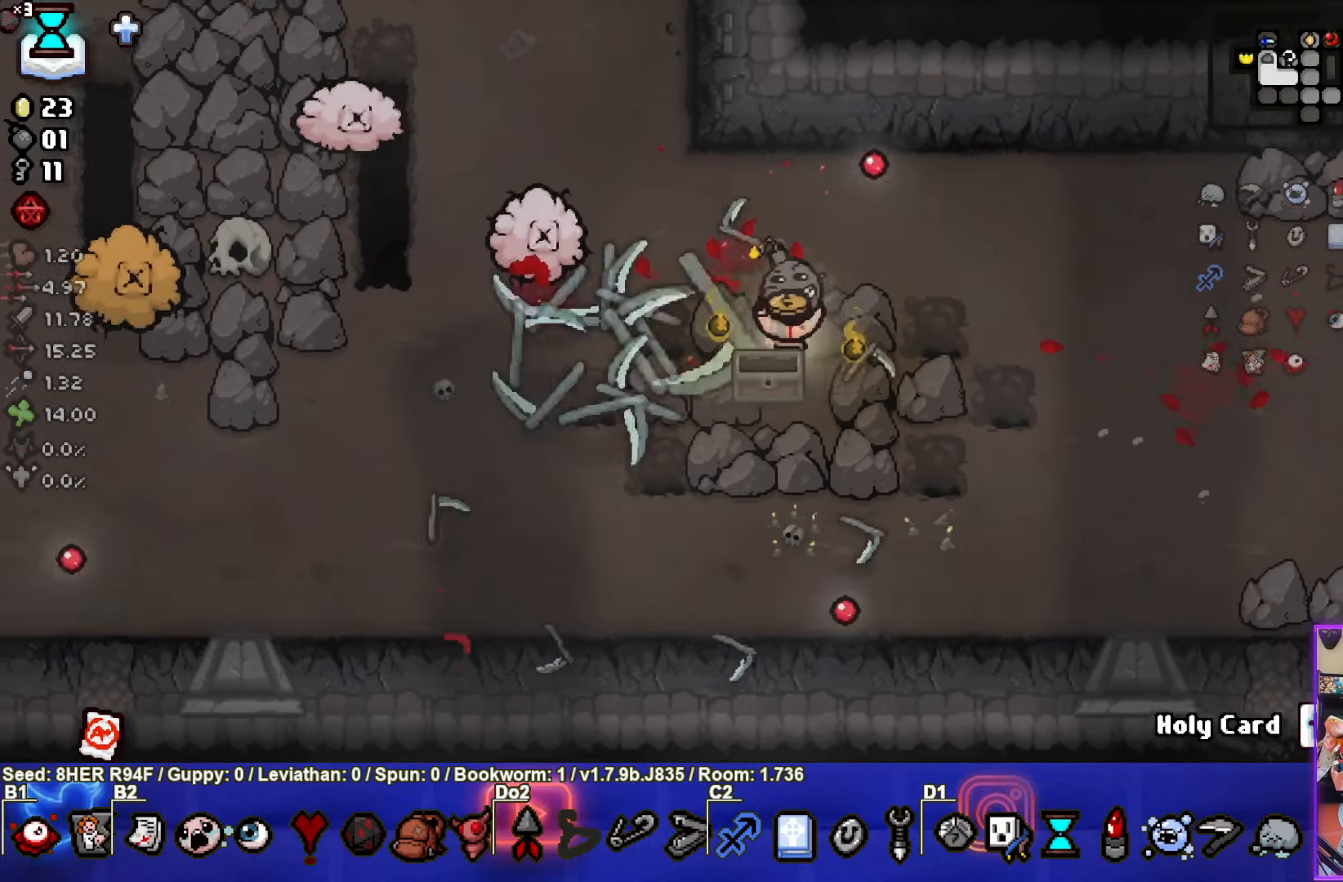
{"buttons": ["SQUARE"], "left_stick": "down-right", "events": [[100, "left_stick", "up-left"], [250, "SQUARE", "up"], [266, "left_stick", "down-right"], [316, "SQUARE", "down"]]}
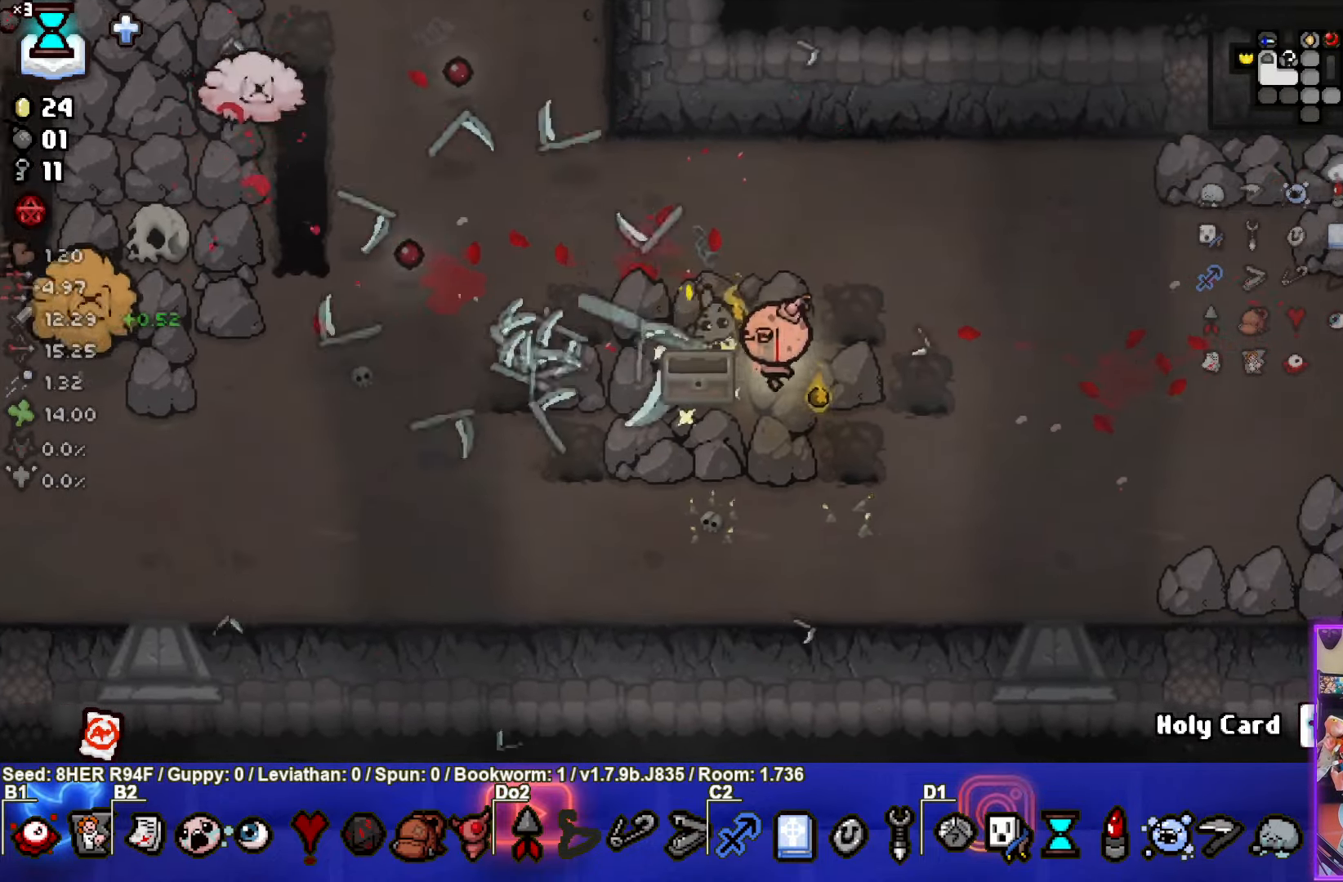
{"buttons": [], "left_stick": "center", "events": [[66, "SQUARE", "up"], [483, "left_stick", "center"]]}
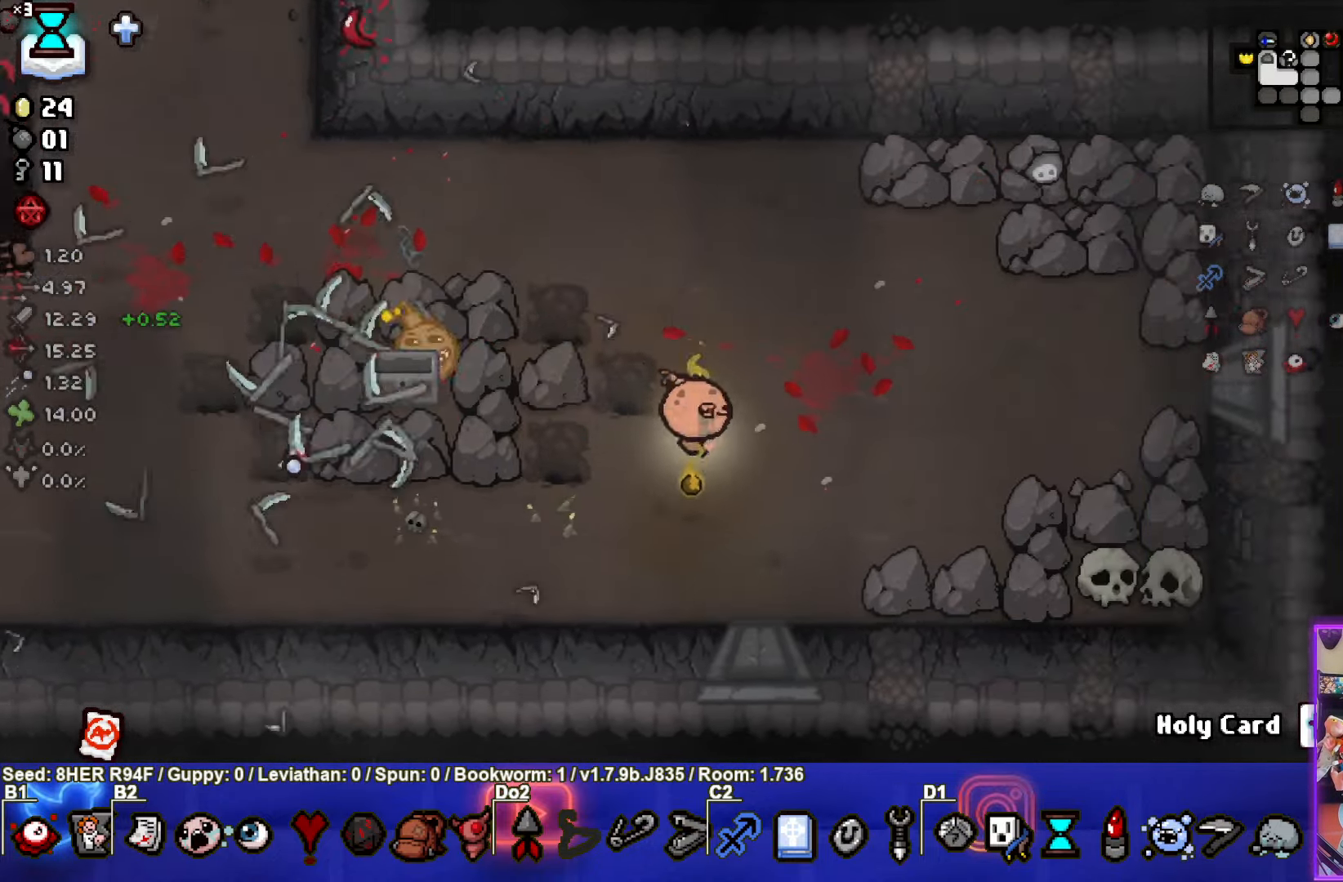
{"buttons": [], "left_stick": "up-left", "events": [[317, "left_stick", "up-left"]]}
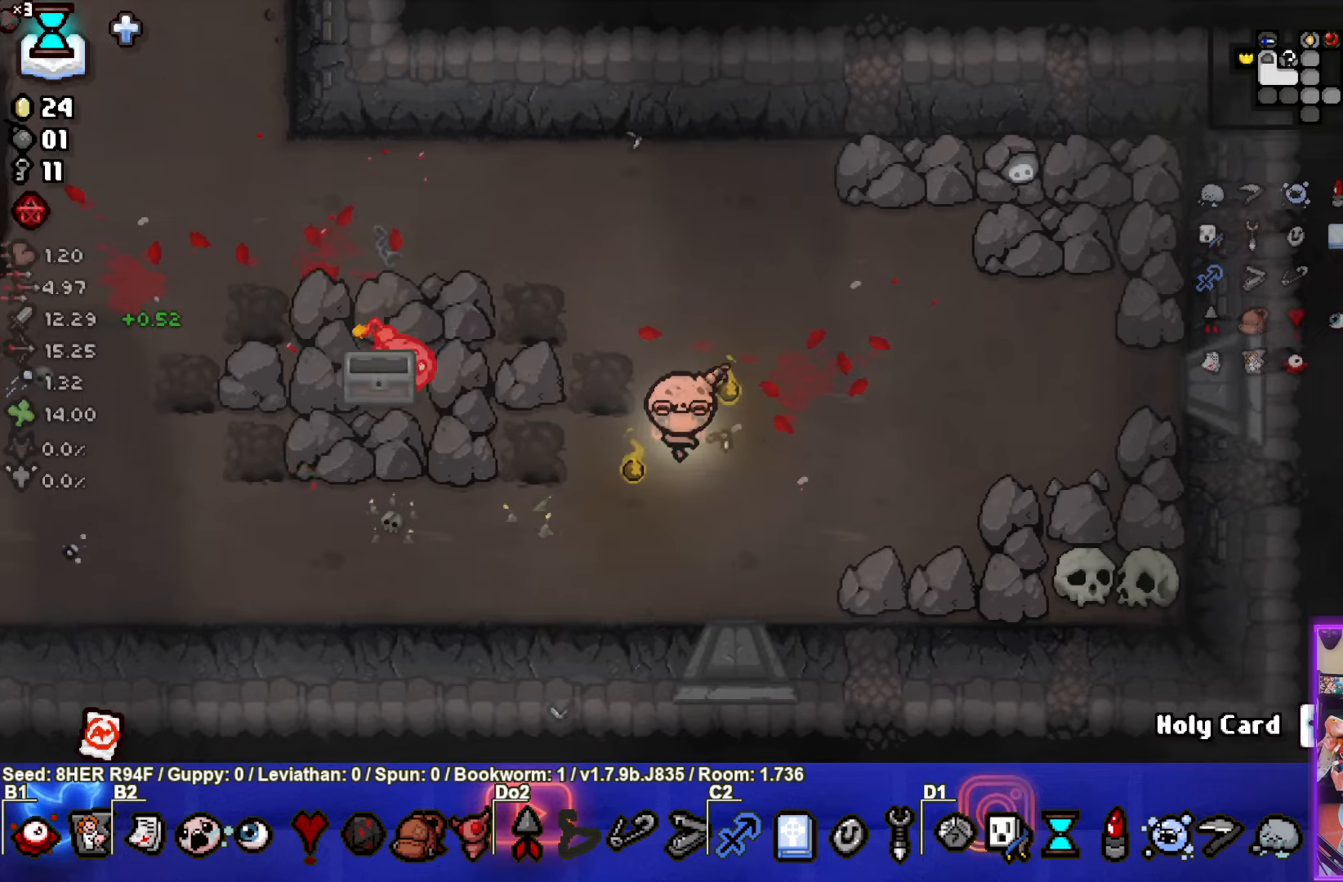
{"buttons": [], "left_stick": "up-left", "events": [[17, "left_stick", "down"], [217, "left_stick", "left"], [317, "left_stick", "up-left"]]}
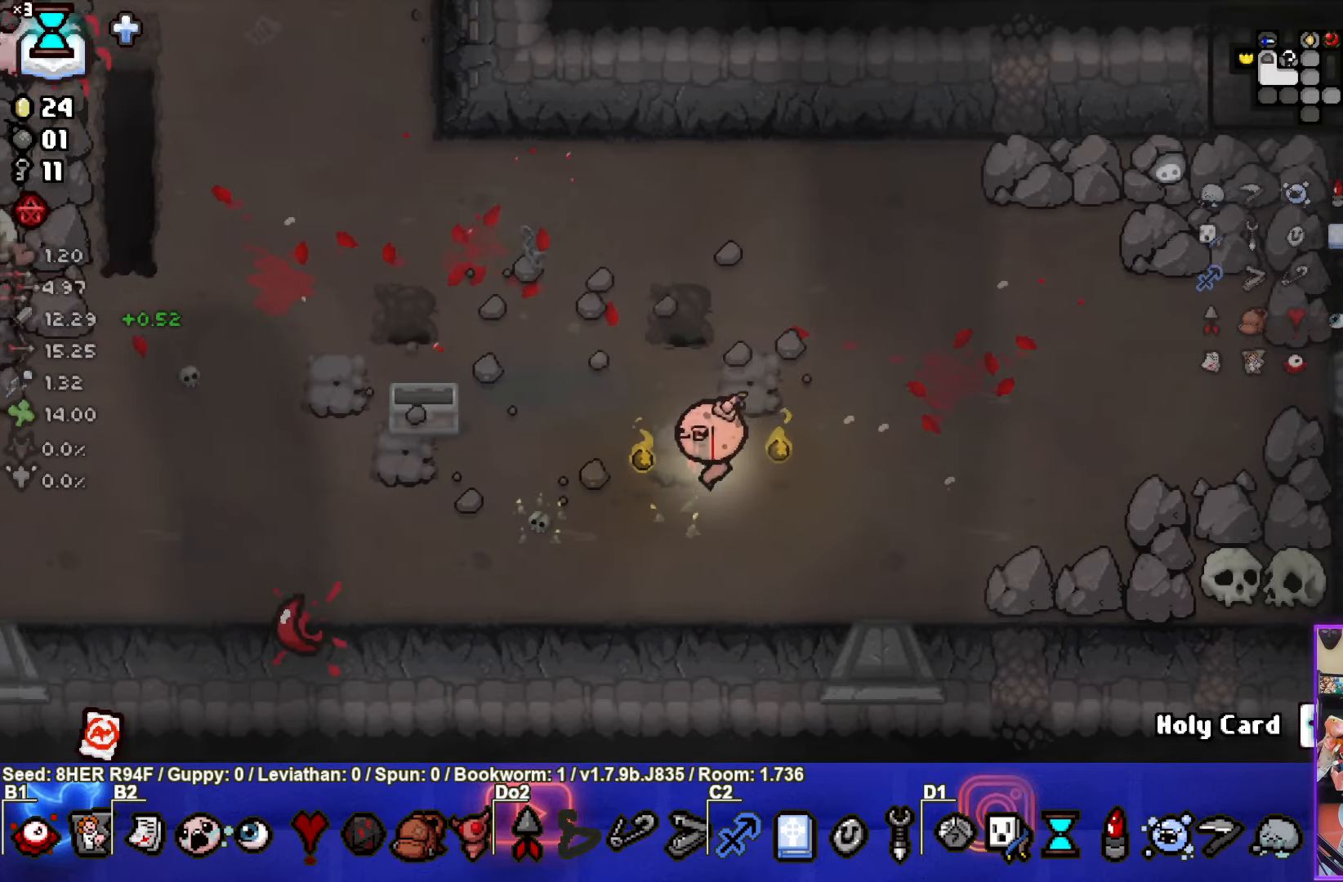
{"buttons": [], "left_stick": "left", "events": [[83, "SQUARE", "down"], [383, "left_stick", "left"], [500, "SQUARE", "up"]]}
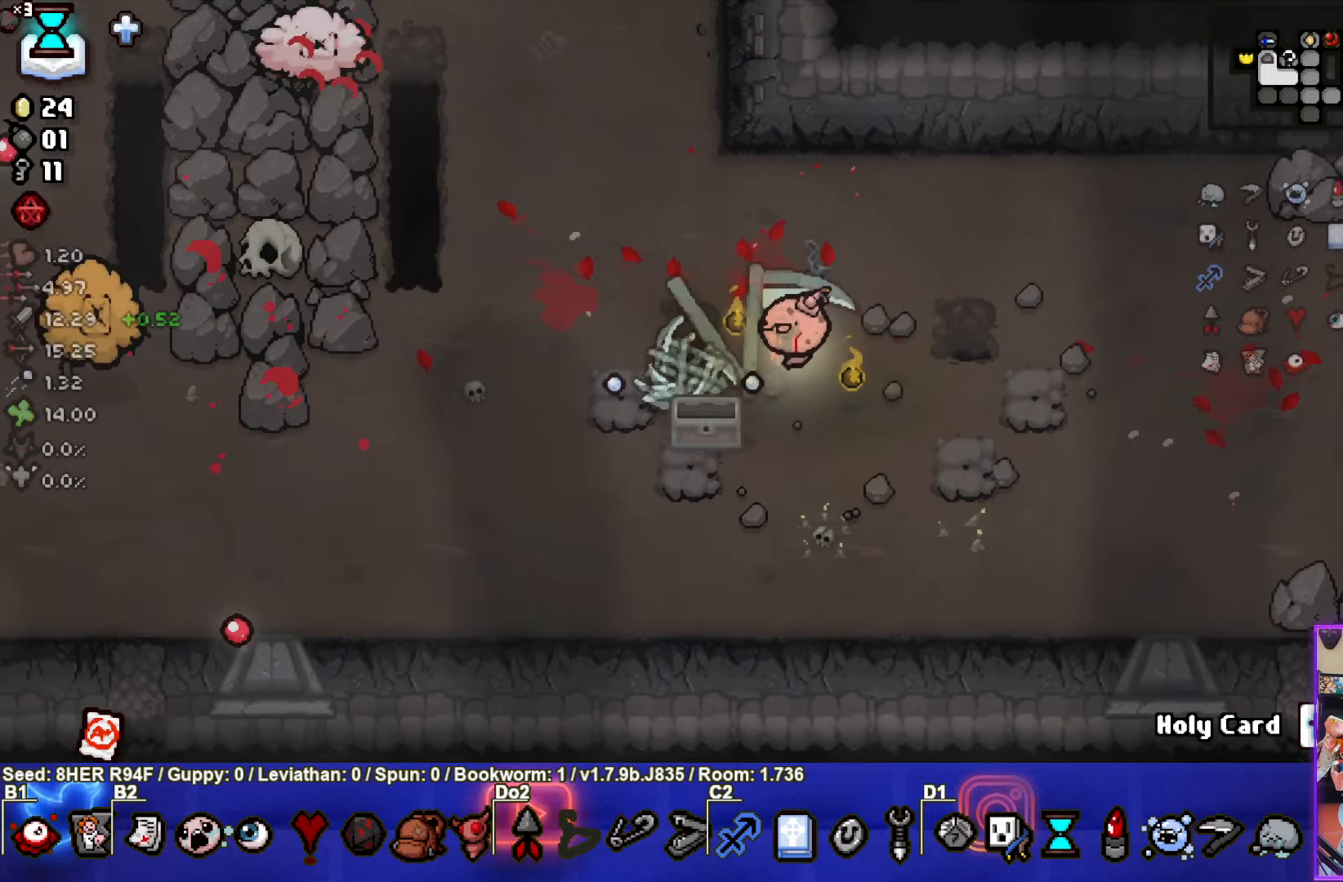
{"buttons": ["SQUARE"], "left_stick": "left", "events": [[100, "SQUARE", "down"], [383, "SQUARE", "up"], [500, "SQUARE", "down"]]}
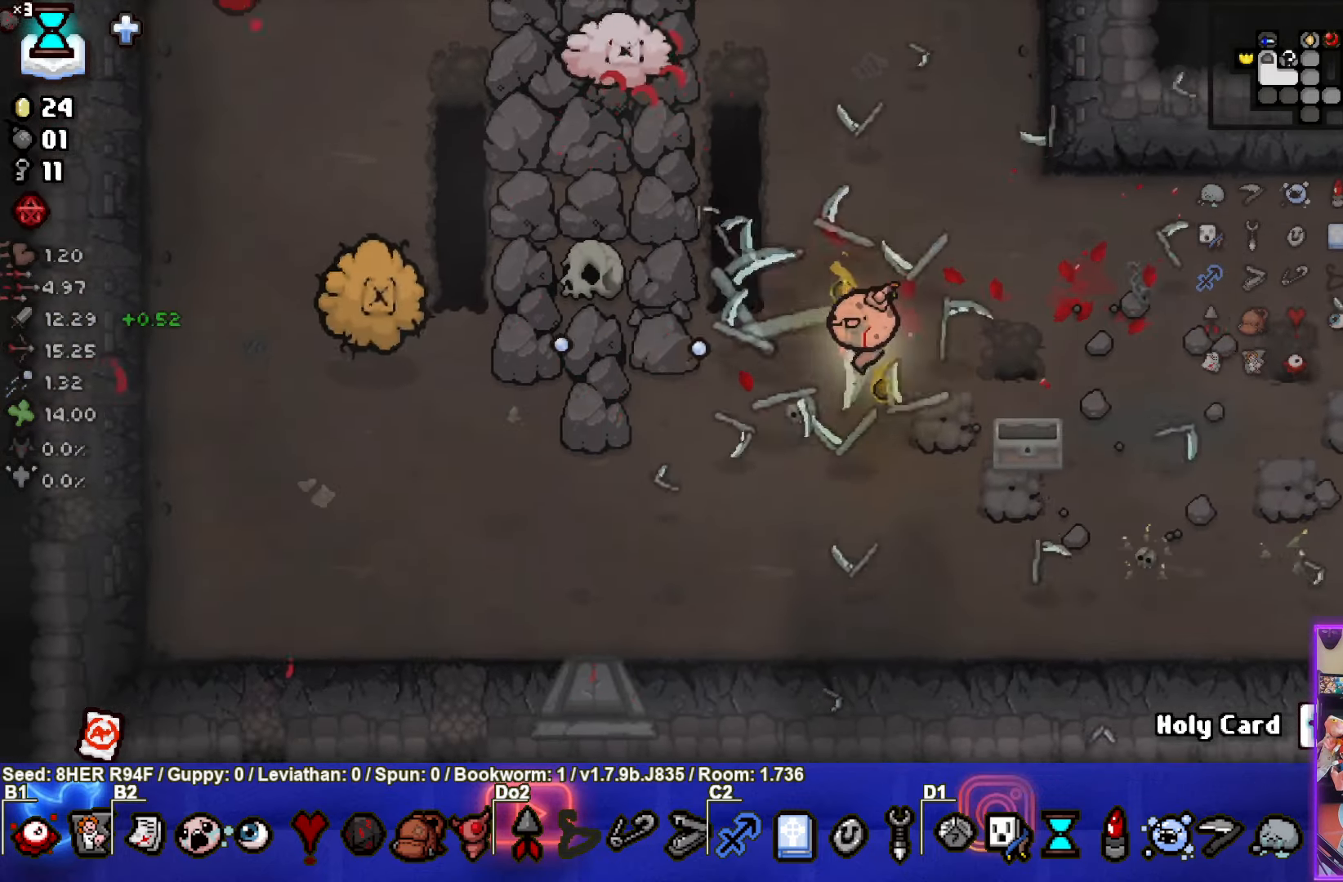
{"buttons": ["SQUARE"], "left_stick": "left", "events": []}